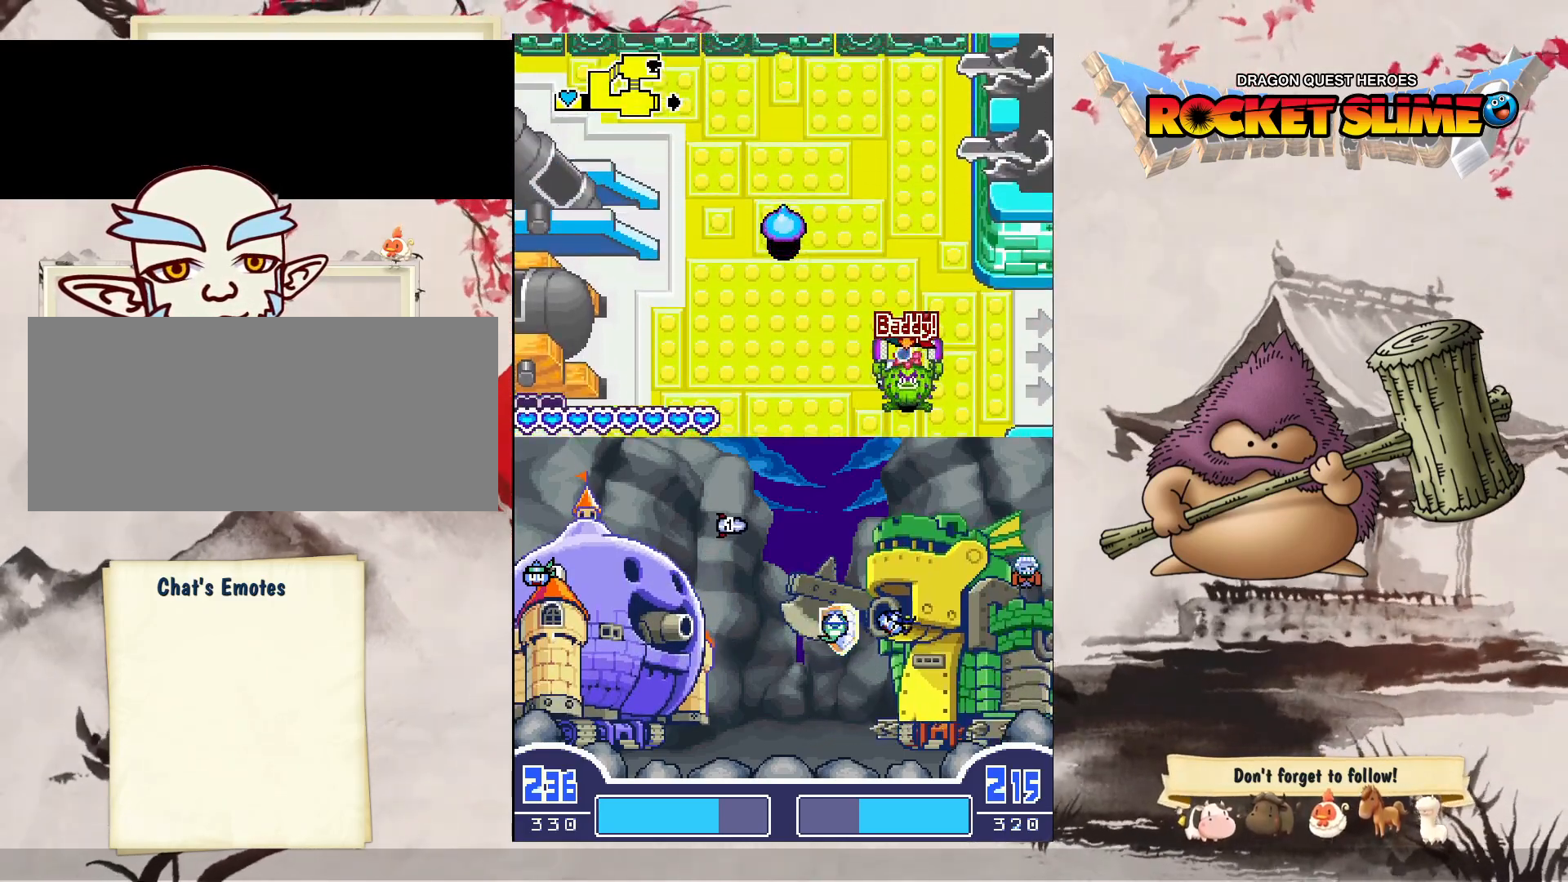
Gameplay with a controller (Xbox layout); each line is a JSON object with the inputs held at the frame after it (dt_ms = milliseconds from this image to that frame). "events" lists button and stick changes between this image and that frame as [ms after this image, input, new state], when the widget could be followed in between. Not read: L3 R3 SELECT START.
{"dt_ms": 500, "buttons": ["DPAD_UP", "DPAD_RIGHT"], "left_stick": "center", "right_stick": "center", "events": [[150, "DPAD_RIGHT", "down"], [400, "DPAD_DOWN", "up"], [467, "DPAD_UP", "down"]]}
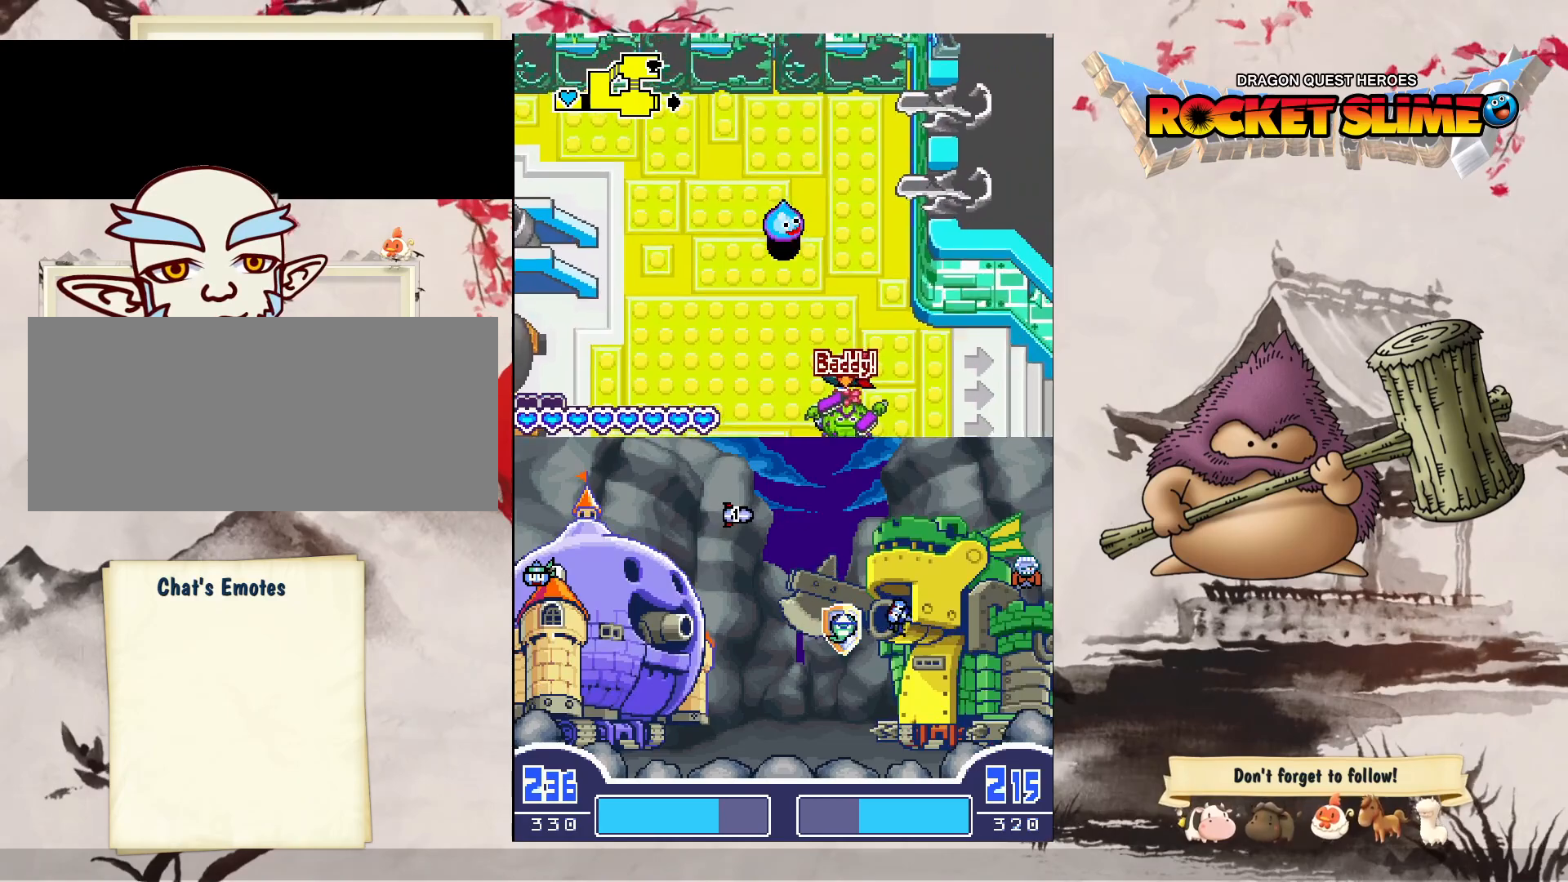
{"dt_ms": 500, "buttons": ["DPAD_UP", "DPAD_RIGHT"], "left_stick": "center", "right_stick": "center", "events": []}
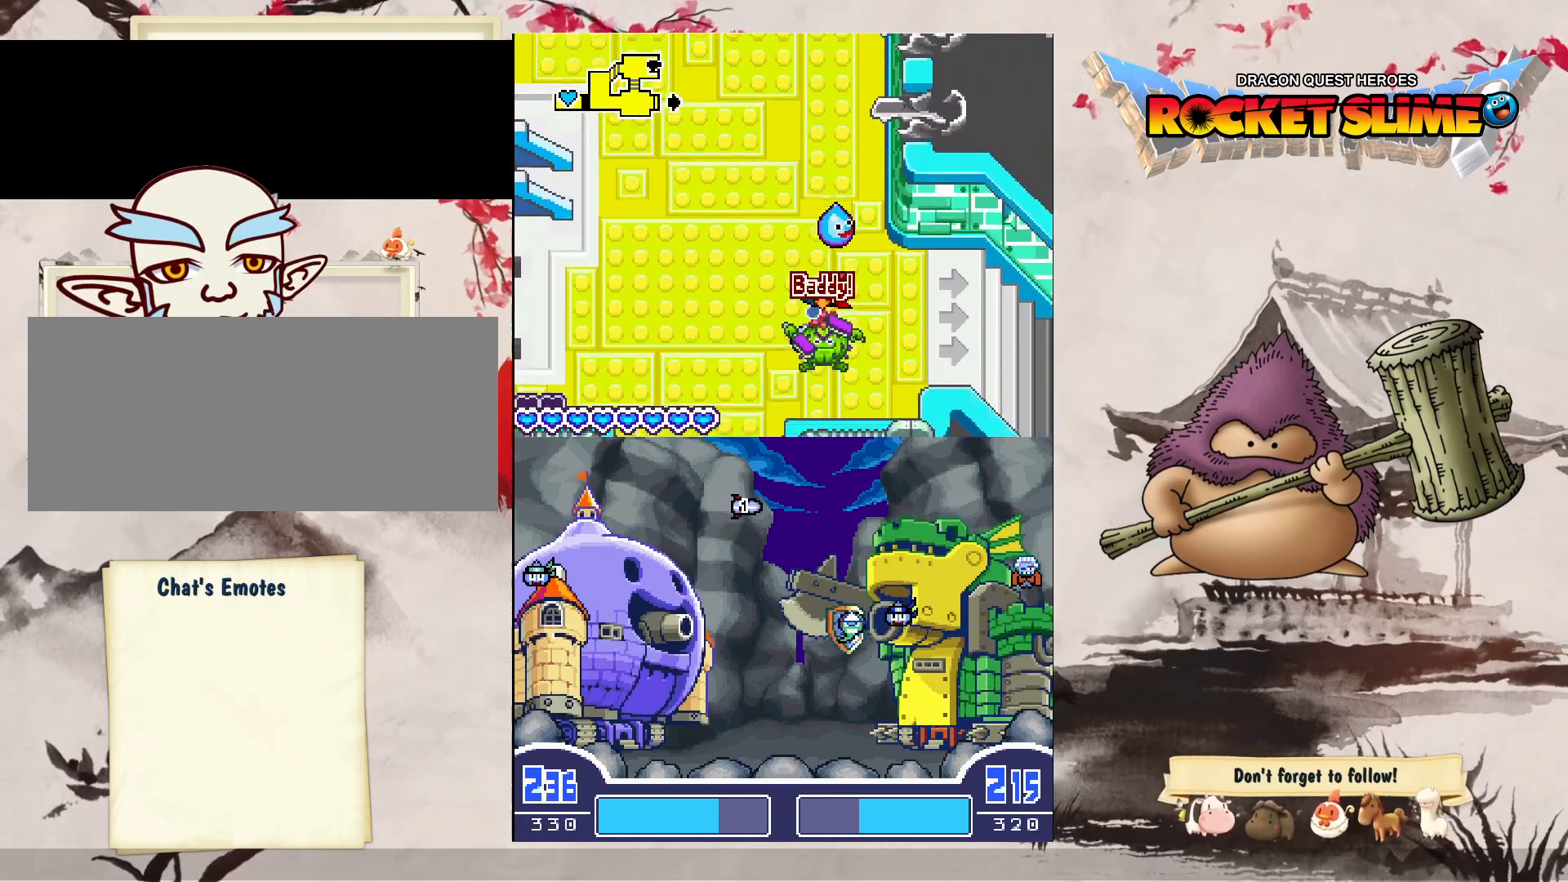
{"dt_ms": 500, "buttons": ["DPAD_RIGHT"], "left_stick": "center", "right_stick": "center", "events": [[433, "DPAD_UP", "up"]]}
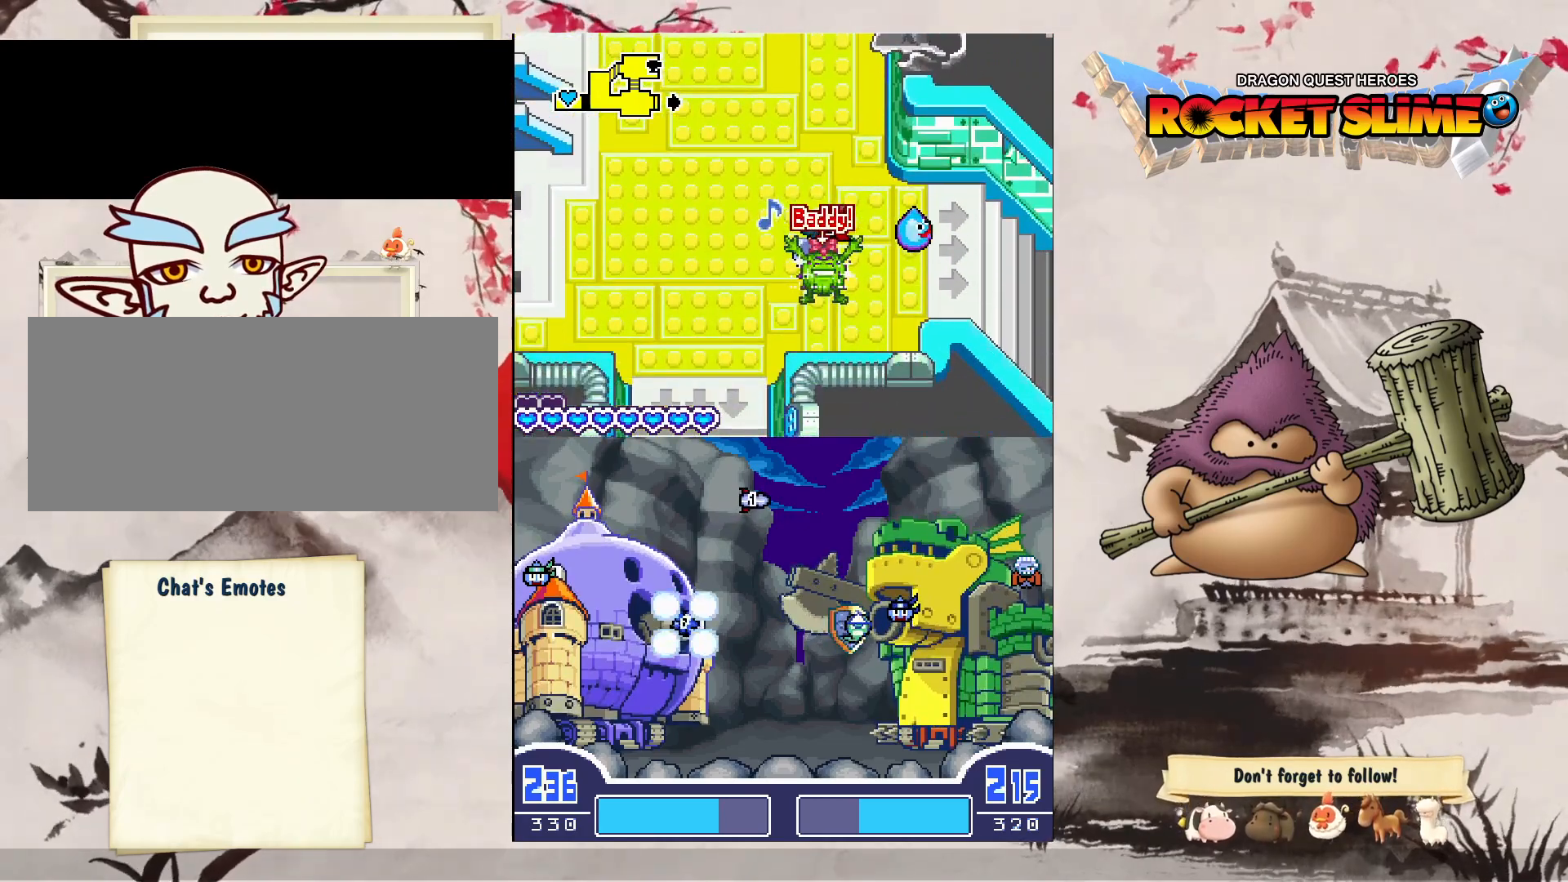
{"dt_ms": 500, "buttons": ["DPAD_RIGHT"], "left_stick": "center", "right_stick": "center", "events": []}
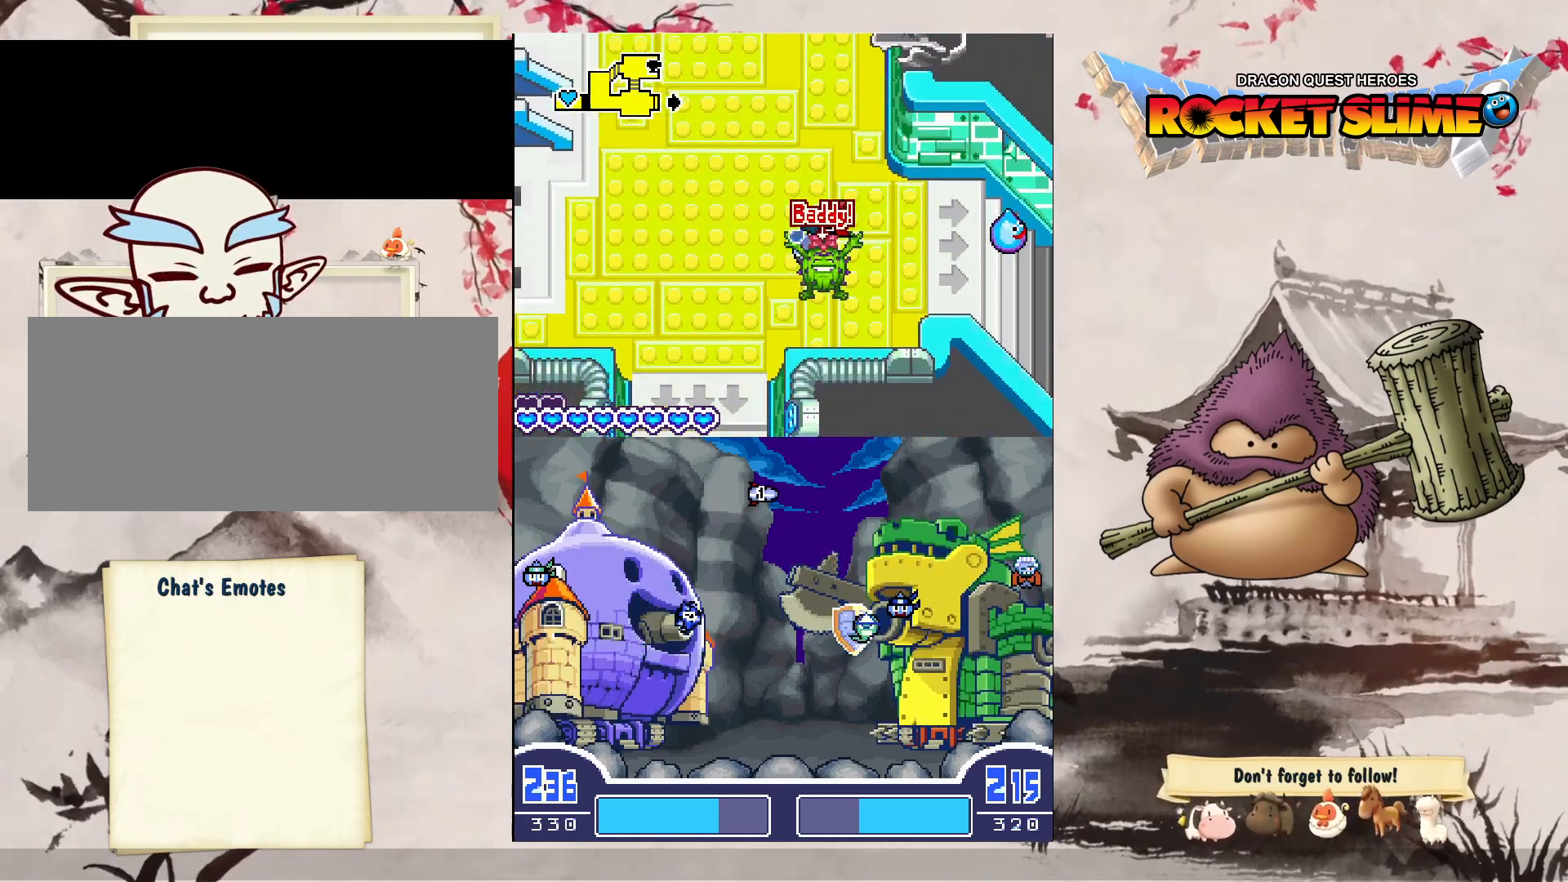
{"dt_ms": 500, "buttons": ["DPAD_RIGHT"], "left_stick": "center", "right_stick": "center", "events": []}
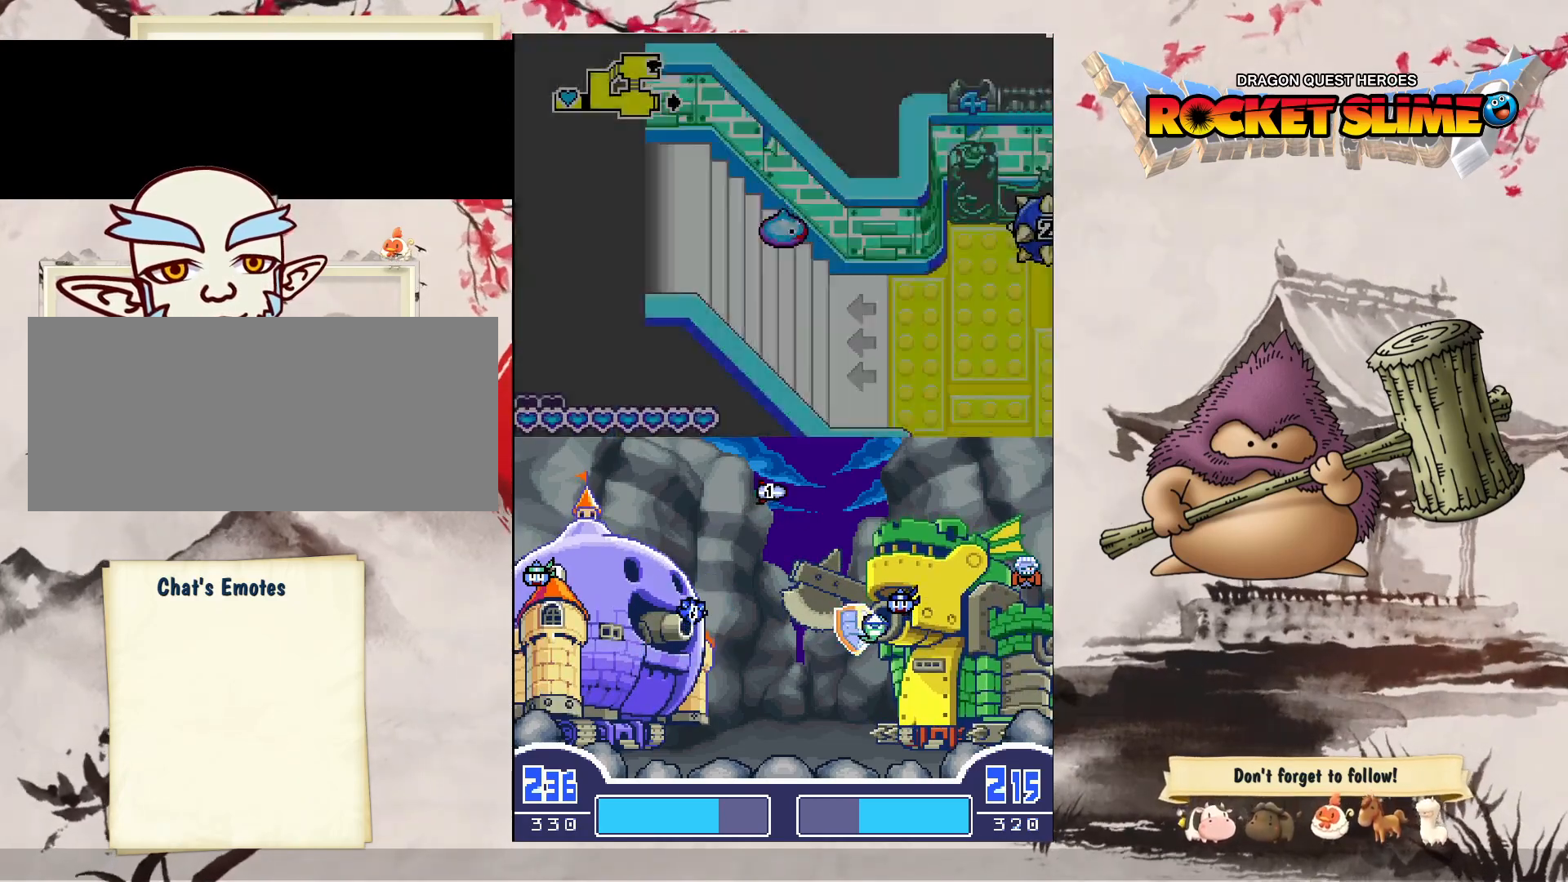
{"dt_ms": 500, "buttons": ["DPAD_RIGHT"], "left_stick": "center", "right_stick": "center", "events": []}
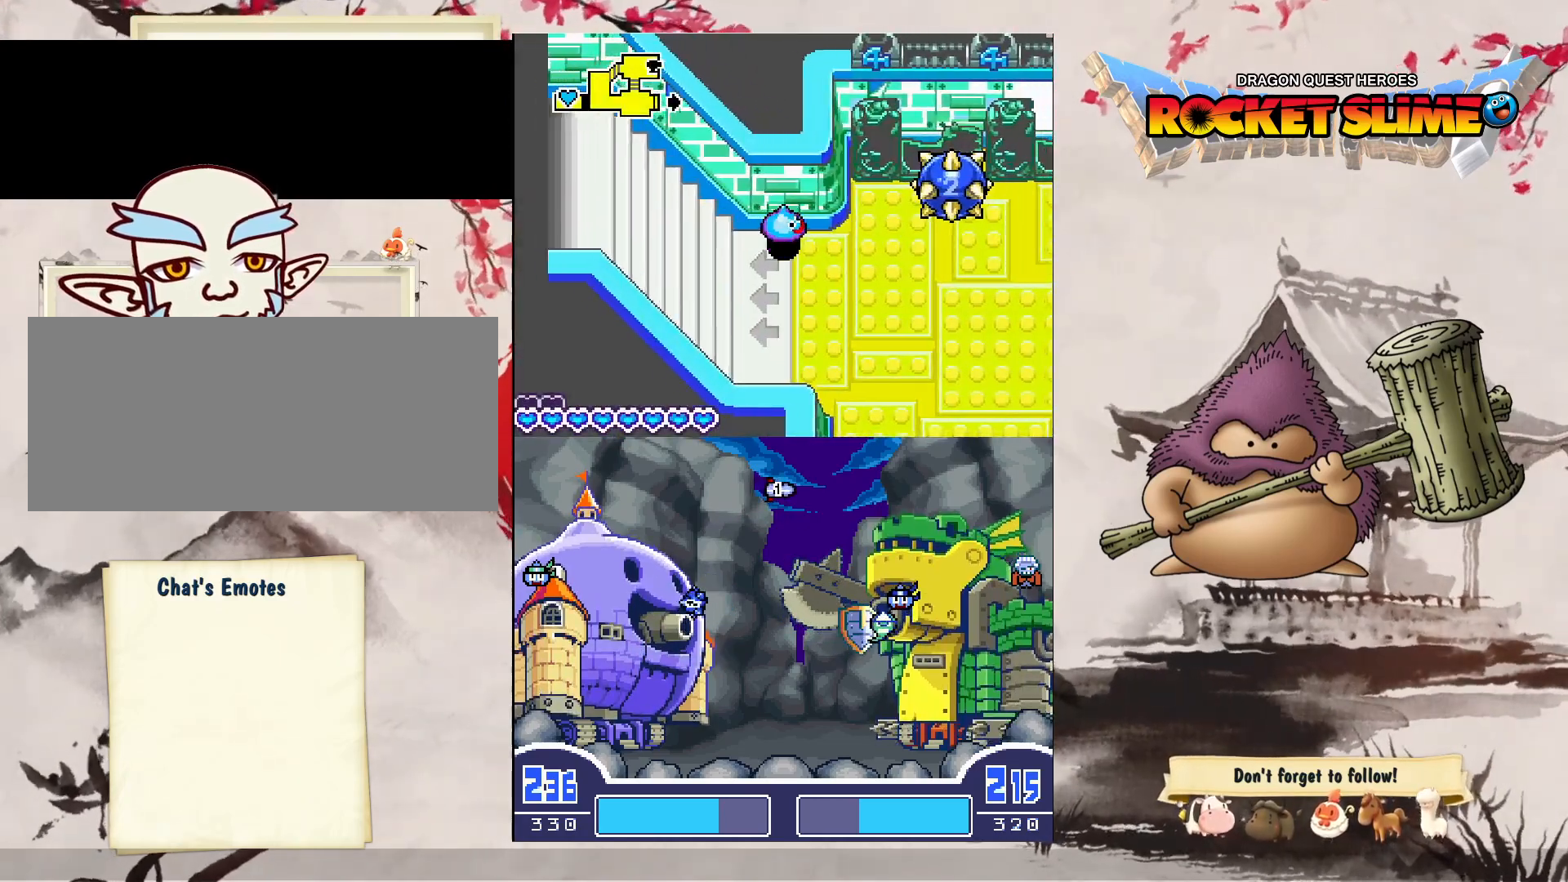
{"dt_ms": 500, "buttons": ["DPAD_UP", "DPAD_RIGHT"], "left_stick": "center", "right_stick": "center", "events": [[417, "DPAD_UP", "down"]]}
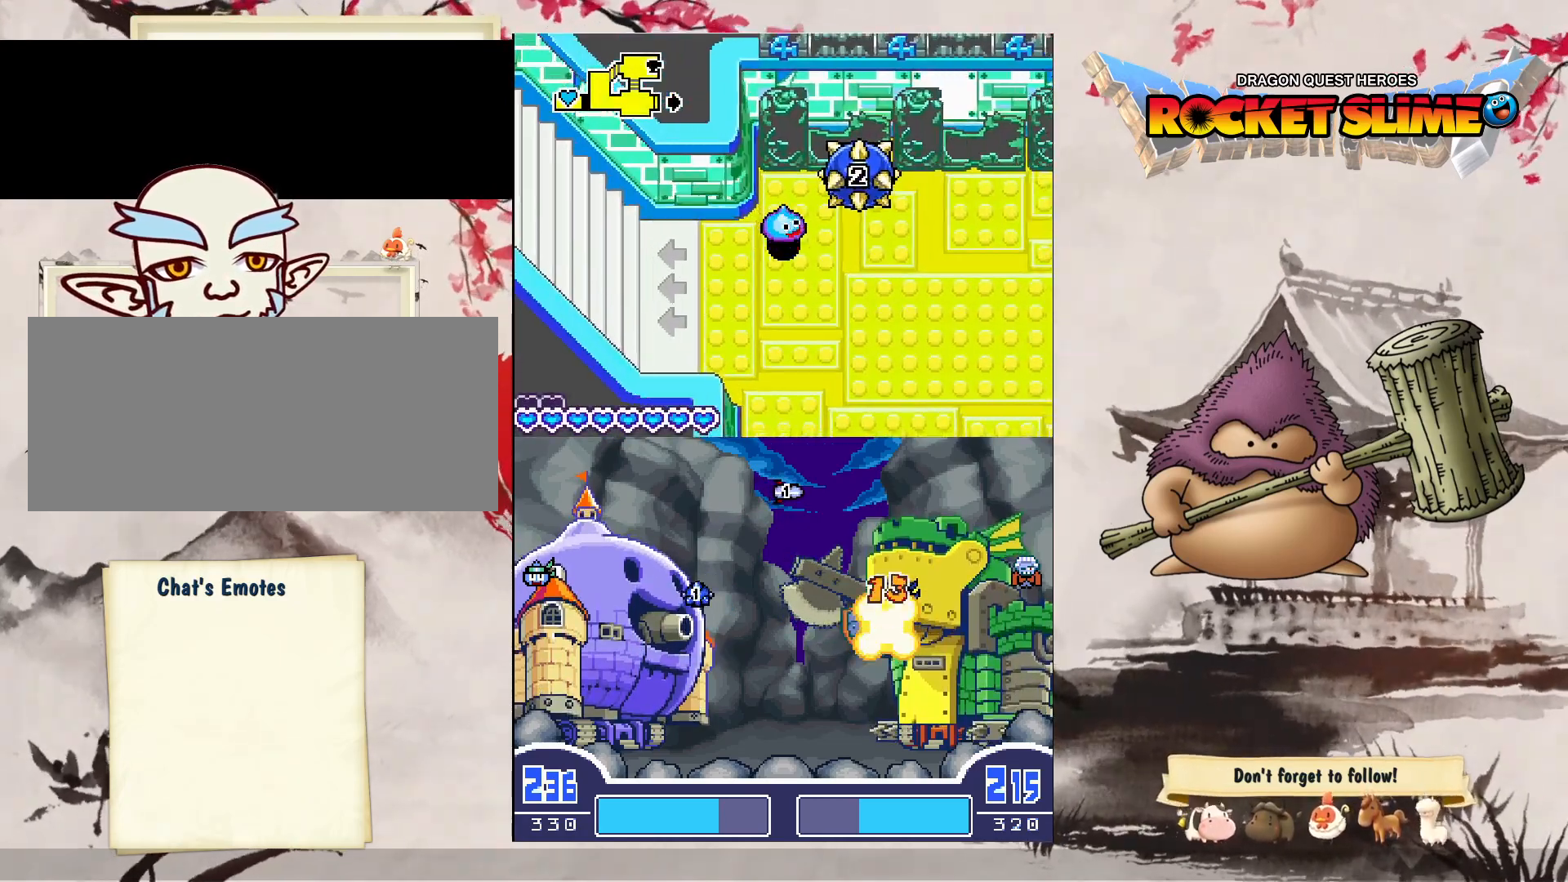
{"dt_ms": 500, "buttons": ["DPAD_RIGHT"], "left_stick": "center", "right_stick": "center", "events": [[283, "DPAD_UP", "up"]]}
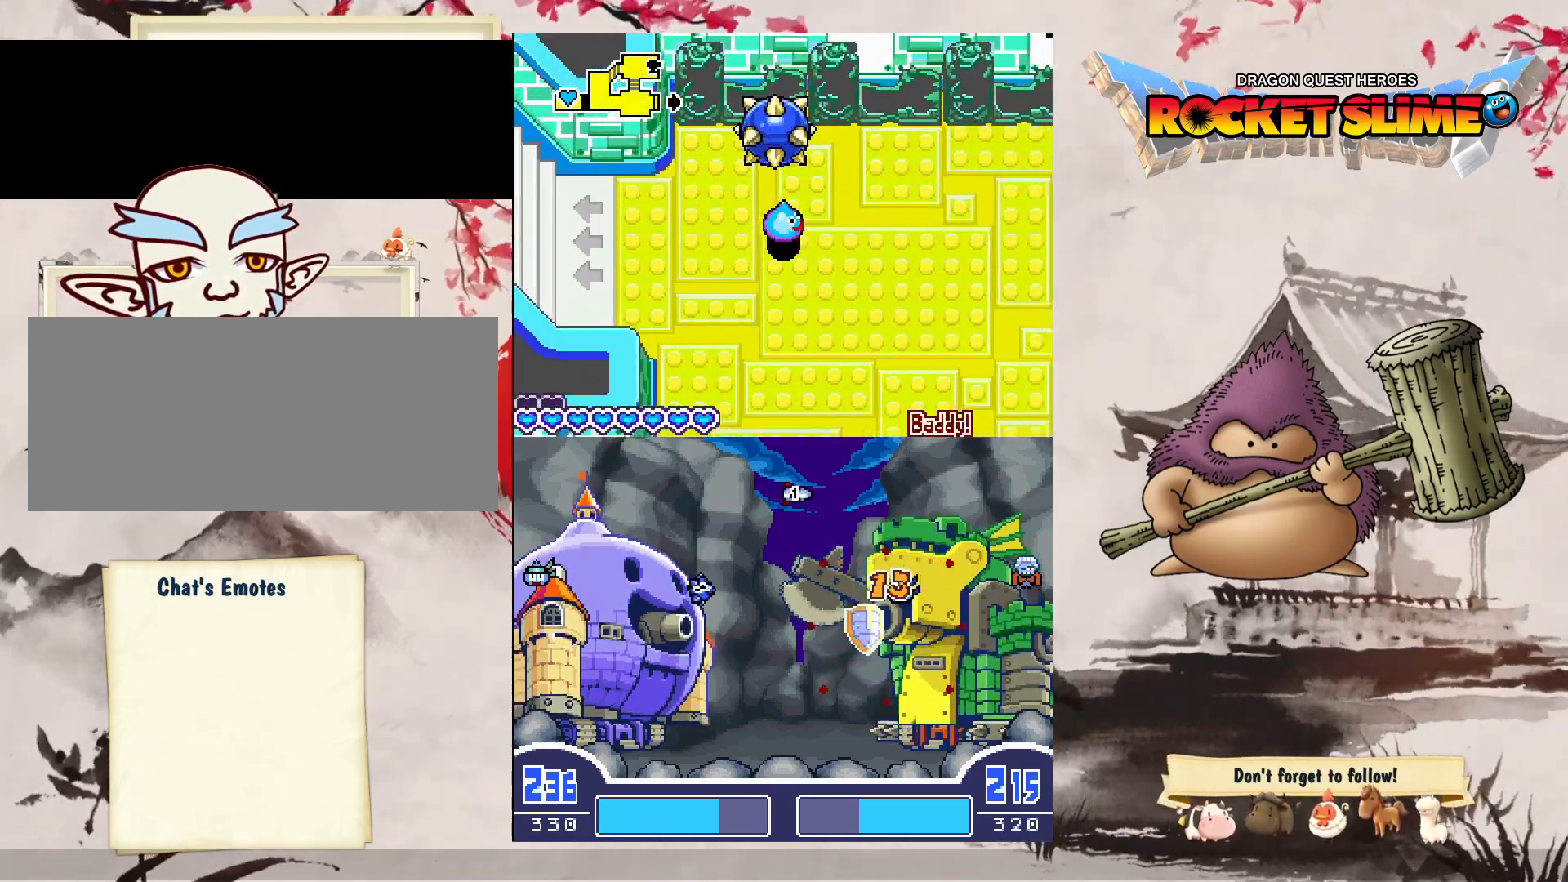
{"dt_ms": 500, "buttons": ["DPAD_RIGHT"], "left_stick": "center", "right_stick": "center", "events": []}
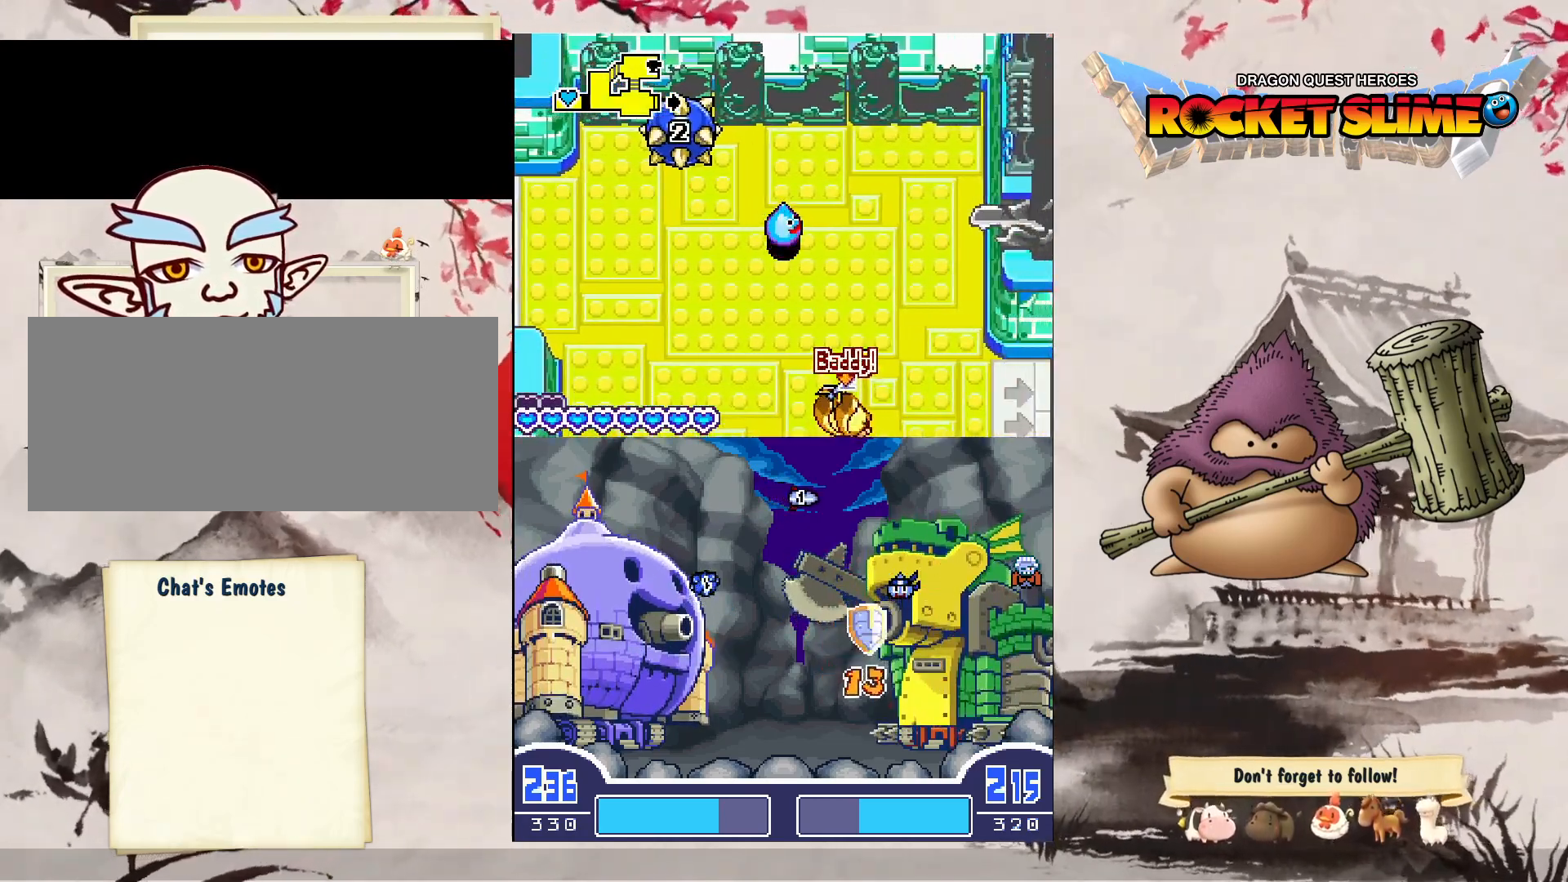
{"dt_ms": 500, "buttons": ["DPAD_UP", "DPAD_LEFT"], "left_stick": "center", "right_stick": "center", "events": [[17, "DPAD_UP", "down"], [117, "DPAD_RIGHT", "up"], [267, "DPAD_LEFT", "down"]]}
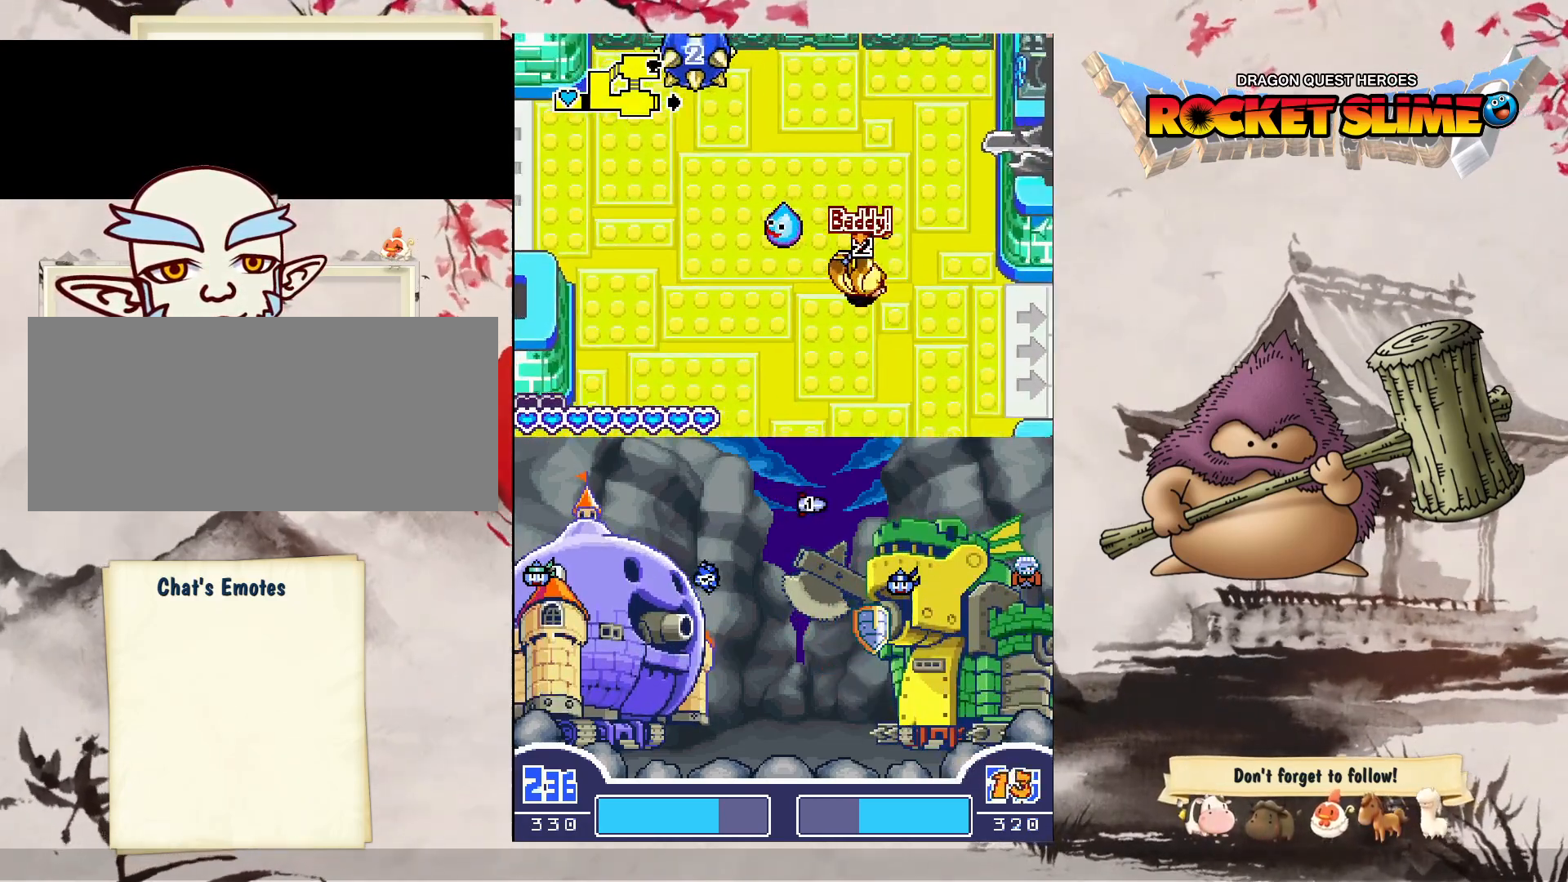
{"dt_ms": 500, "buttons": ["DPAD_UP"], "left_stick": "center", "right_stick": "center", "events": [[350, "DPAD_LEFT", "up"]]}
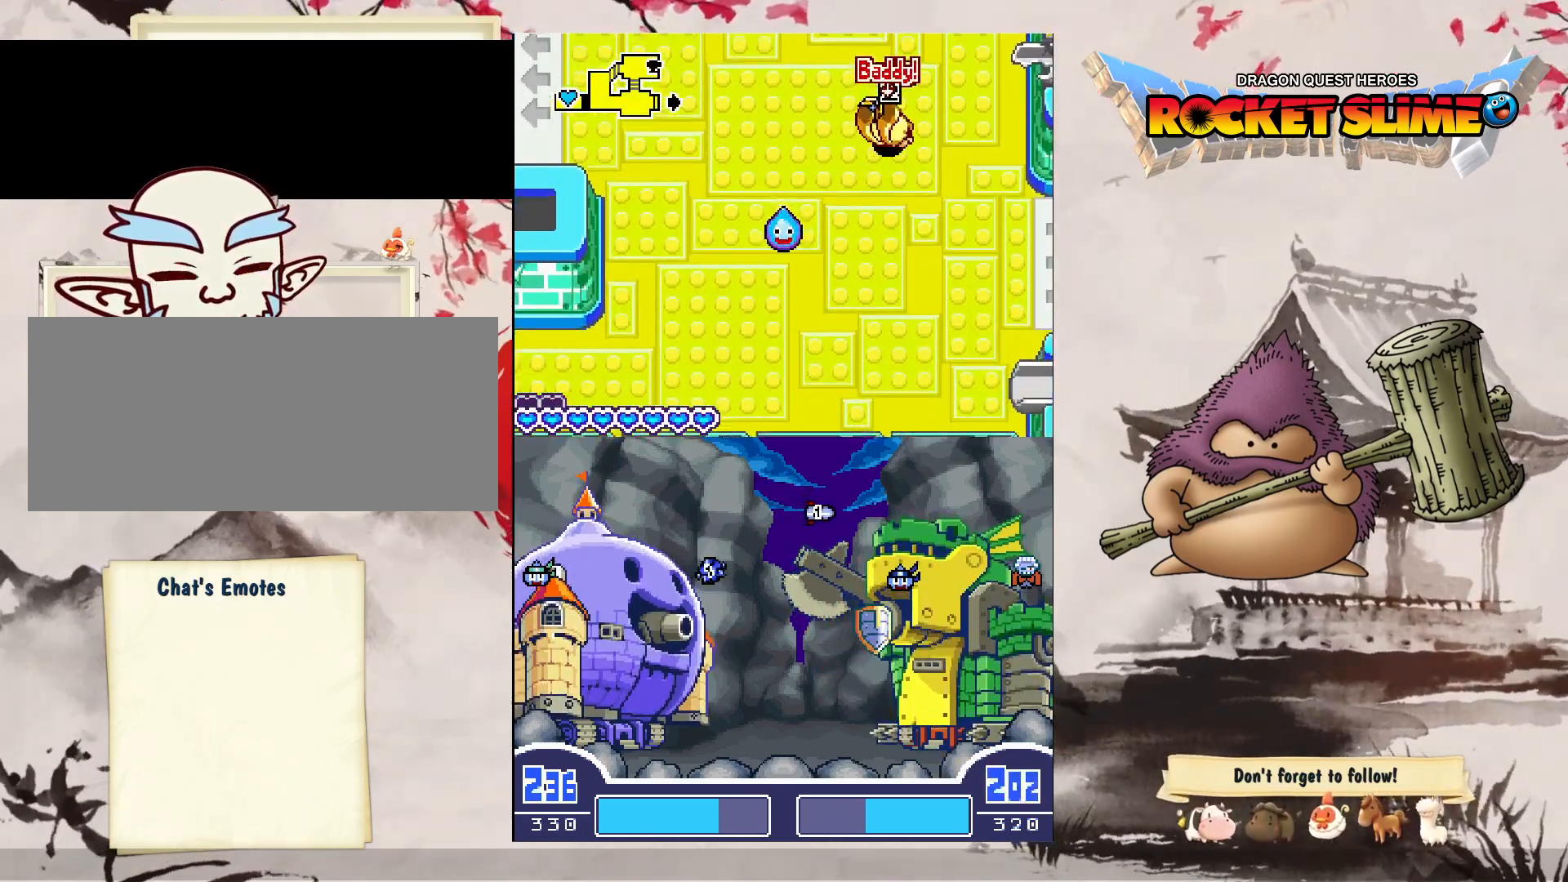
{"dt_ms": 500, "buttons": ["DPAD_UP", "DPAD_LEFT"], "left_stick": "center", "right_stick": "center", "events": [[500, "DPAD_LEFT", "down"]]}
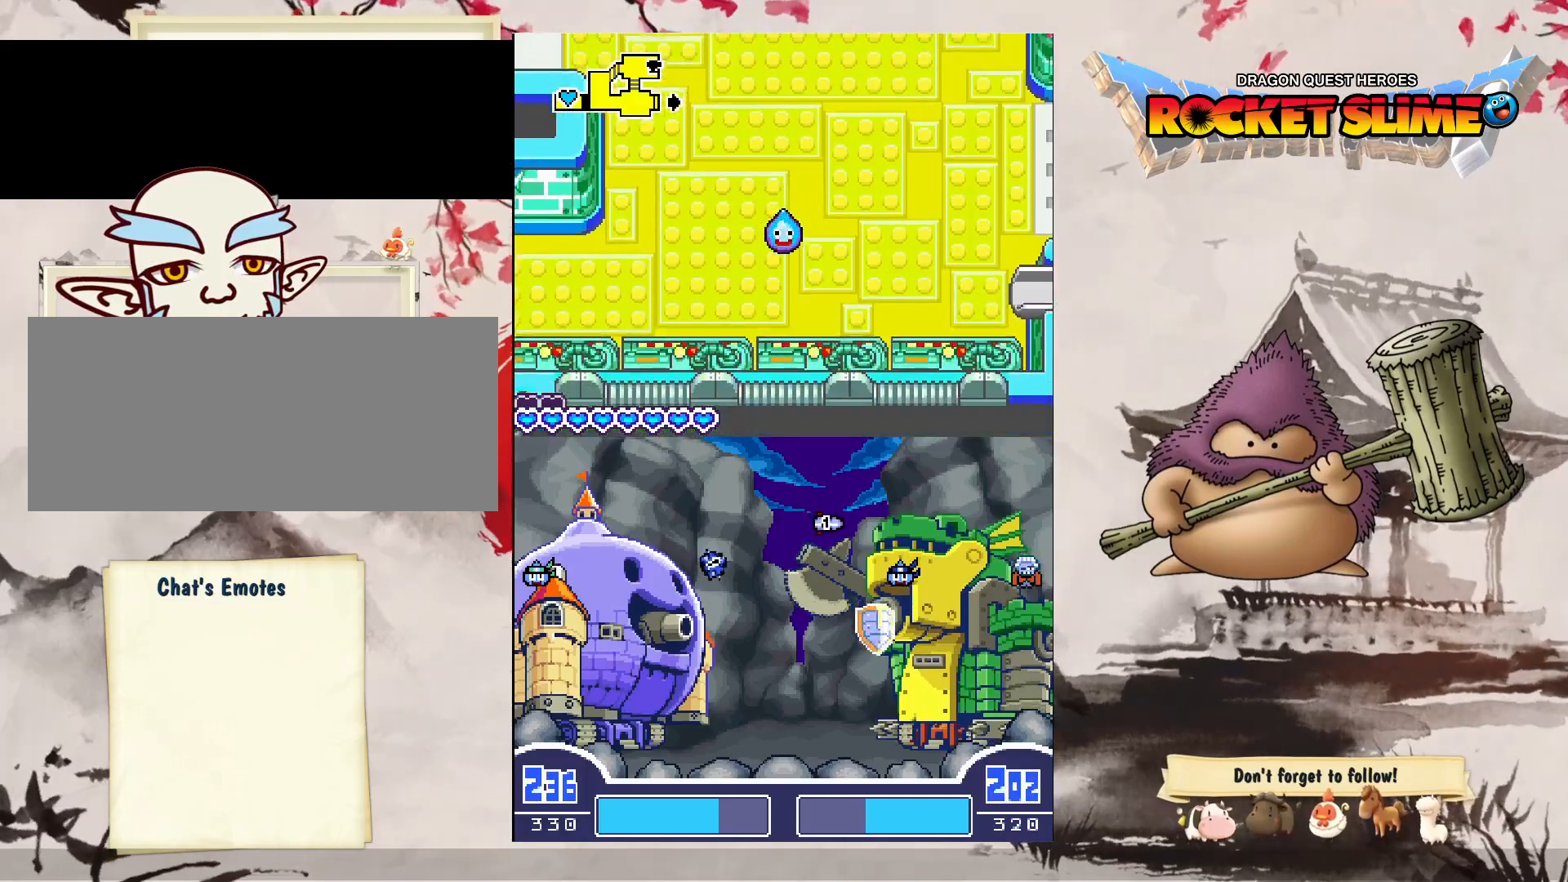
{"dt_ms": 500, "buttons": ["DPAD_LEFT"], "left_stick": "center", "right_stick": "center", "events": [[433, "DPAD_UP", "up"]]}
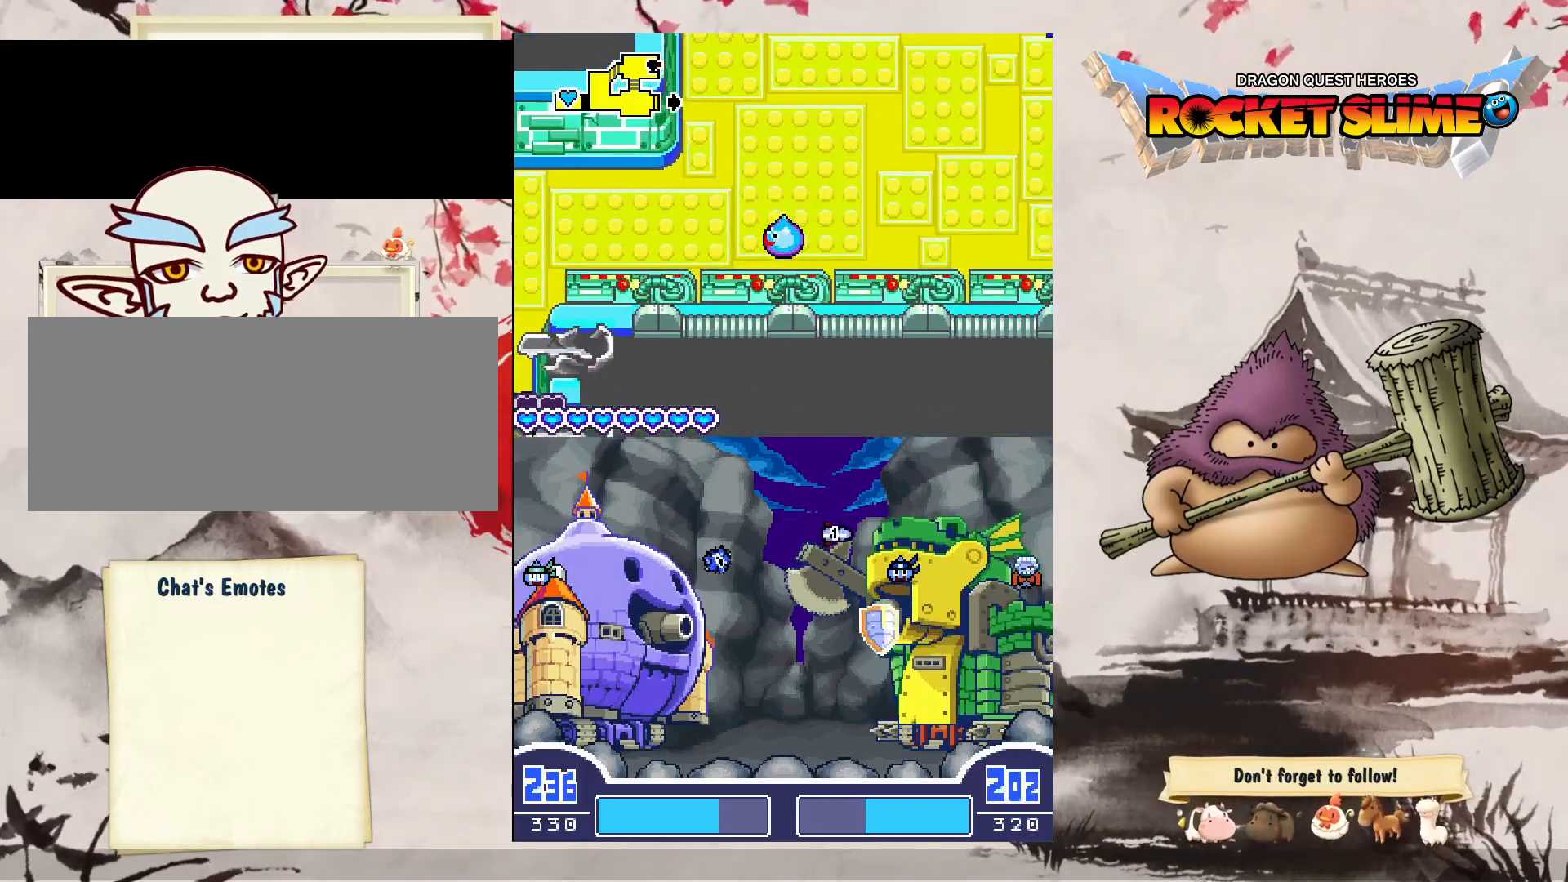
{"dt_ms": 500, "buttons": ["DPAD_LEFT"], "left_stick": "center", "right_stick": "center", "events": []}
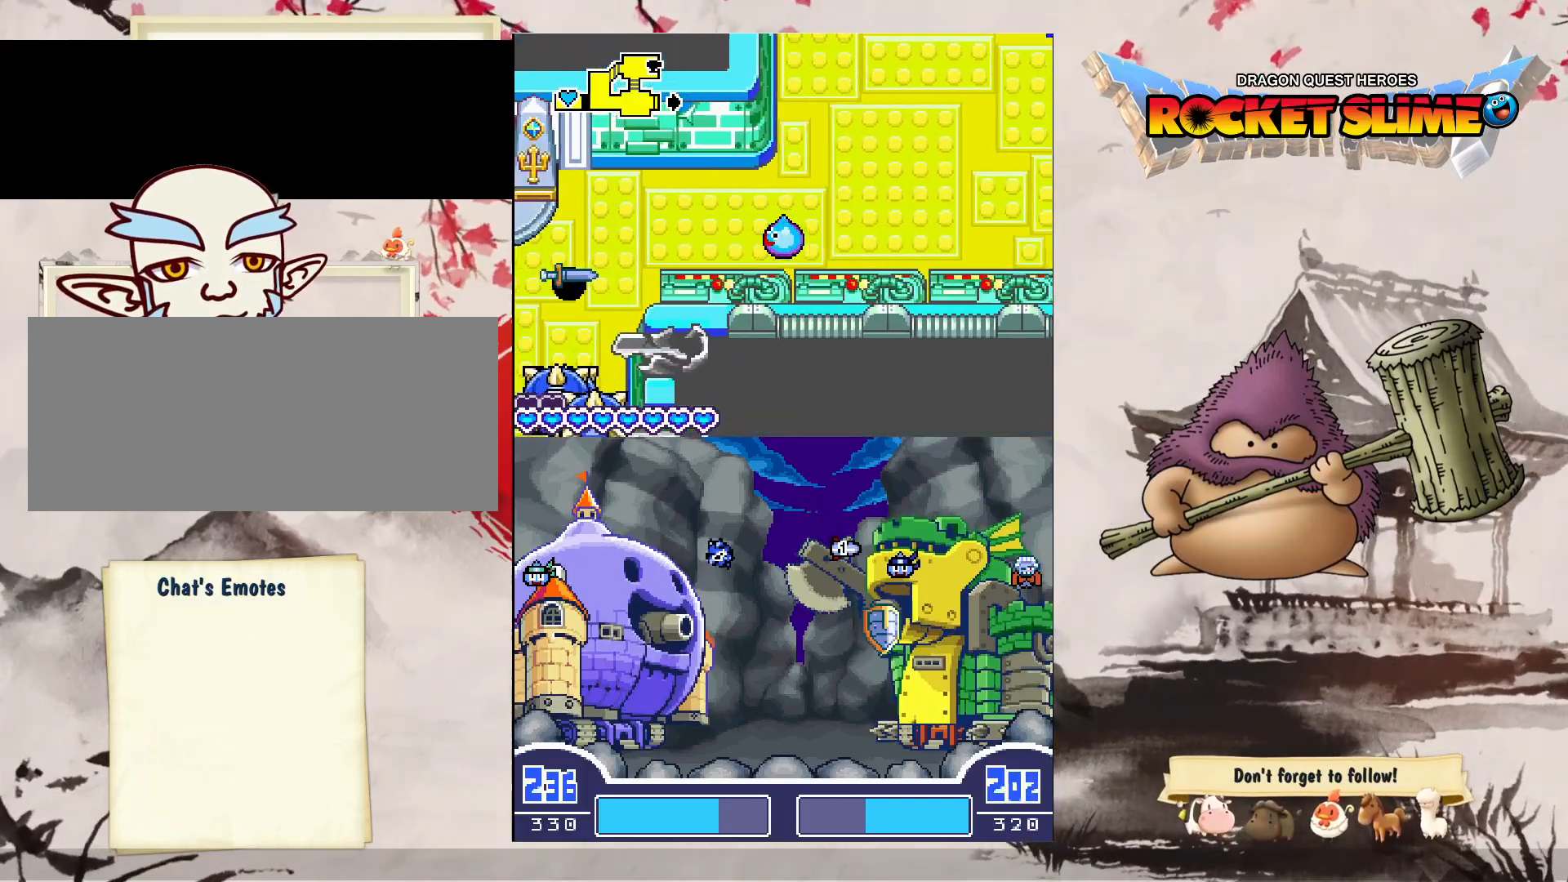
{"dt_ms": 500, "buttons": ["DPAD_LEFT"], "left_stick": "center", "right_stick": "center", "events": []}
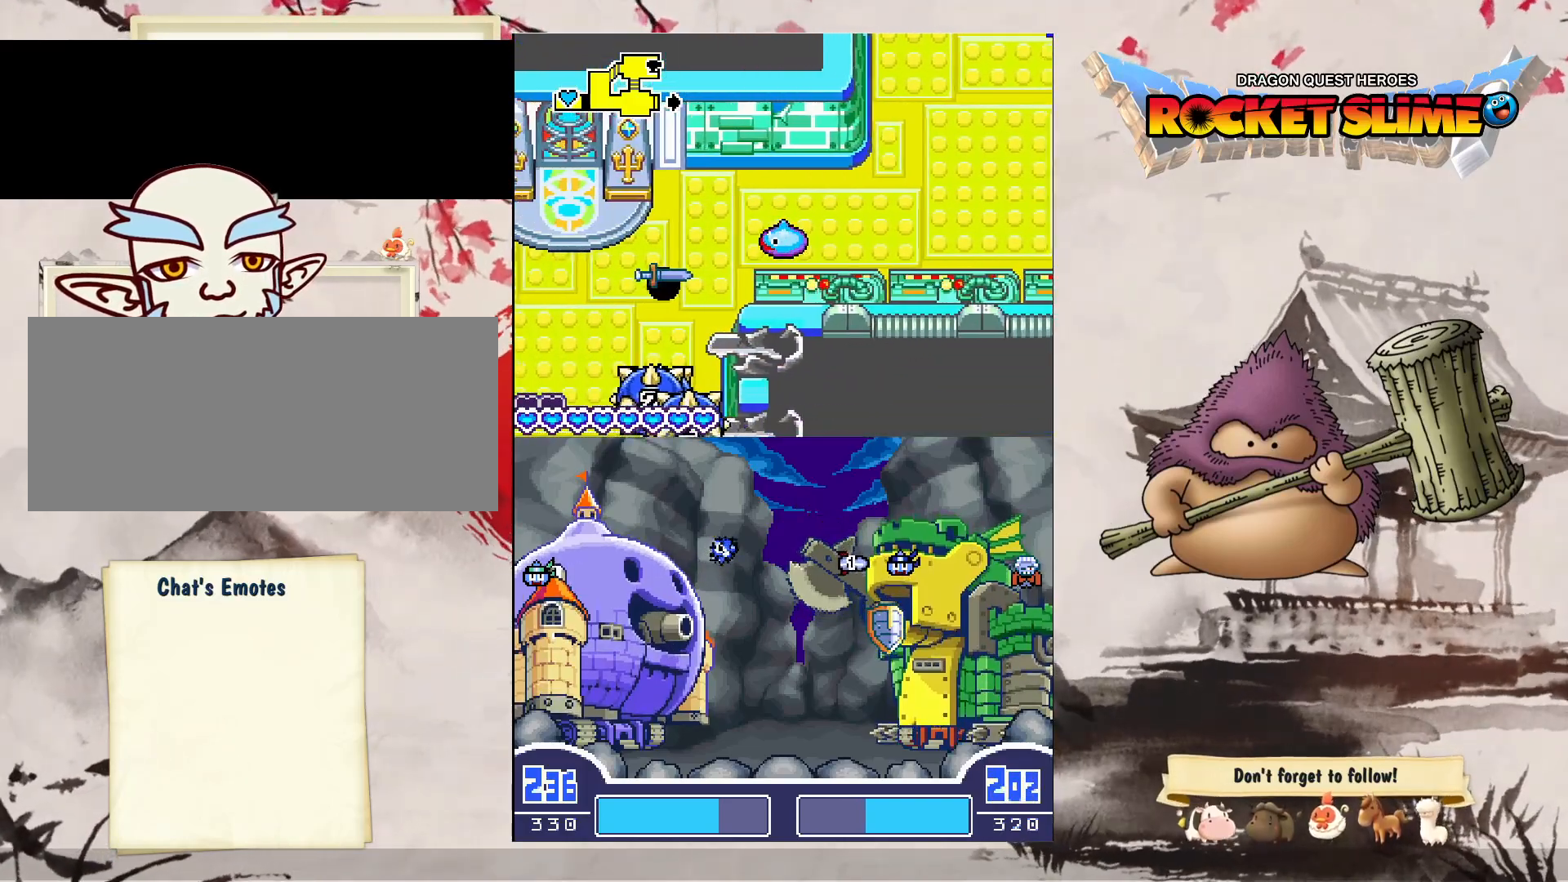
{"dt_ms": 500, "buttons": ["DPAD_LEFT"], "left_stick": "center", "right_stick": "center", "events": []}
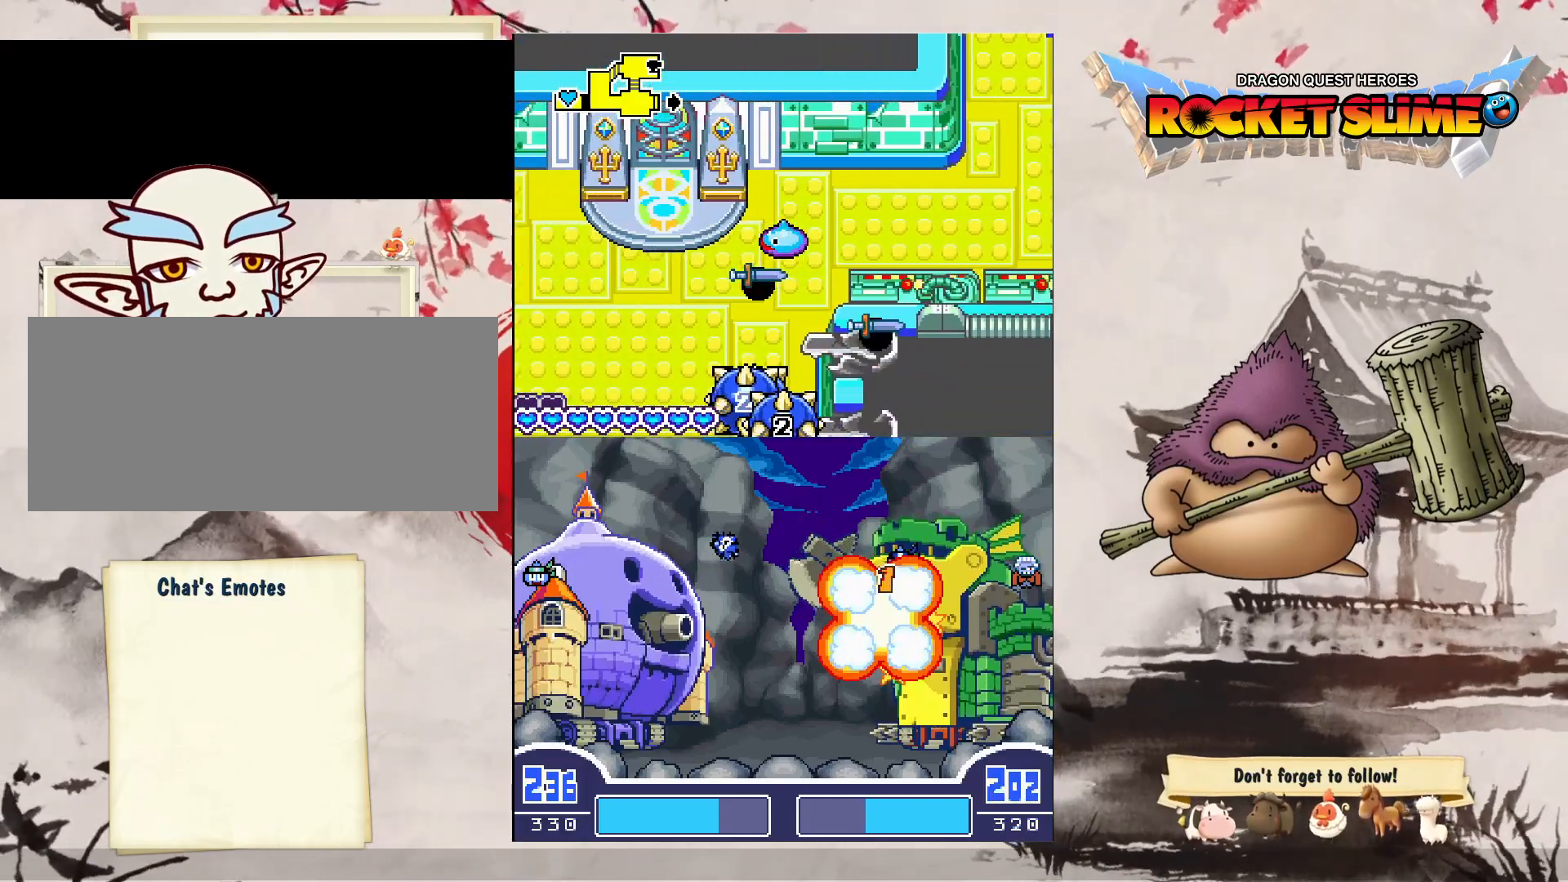
{"dt_ms": 500, "buttons": ["DPAD_LEFT"], "left_stick": "center", "right_stick": "center", "events": []}
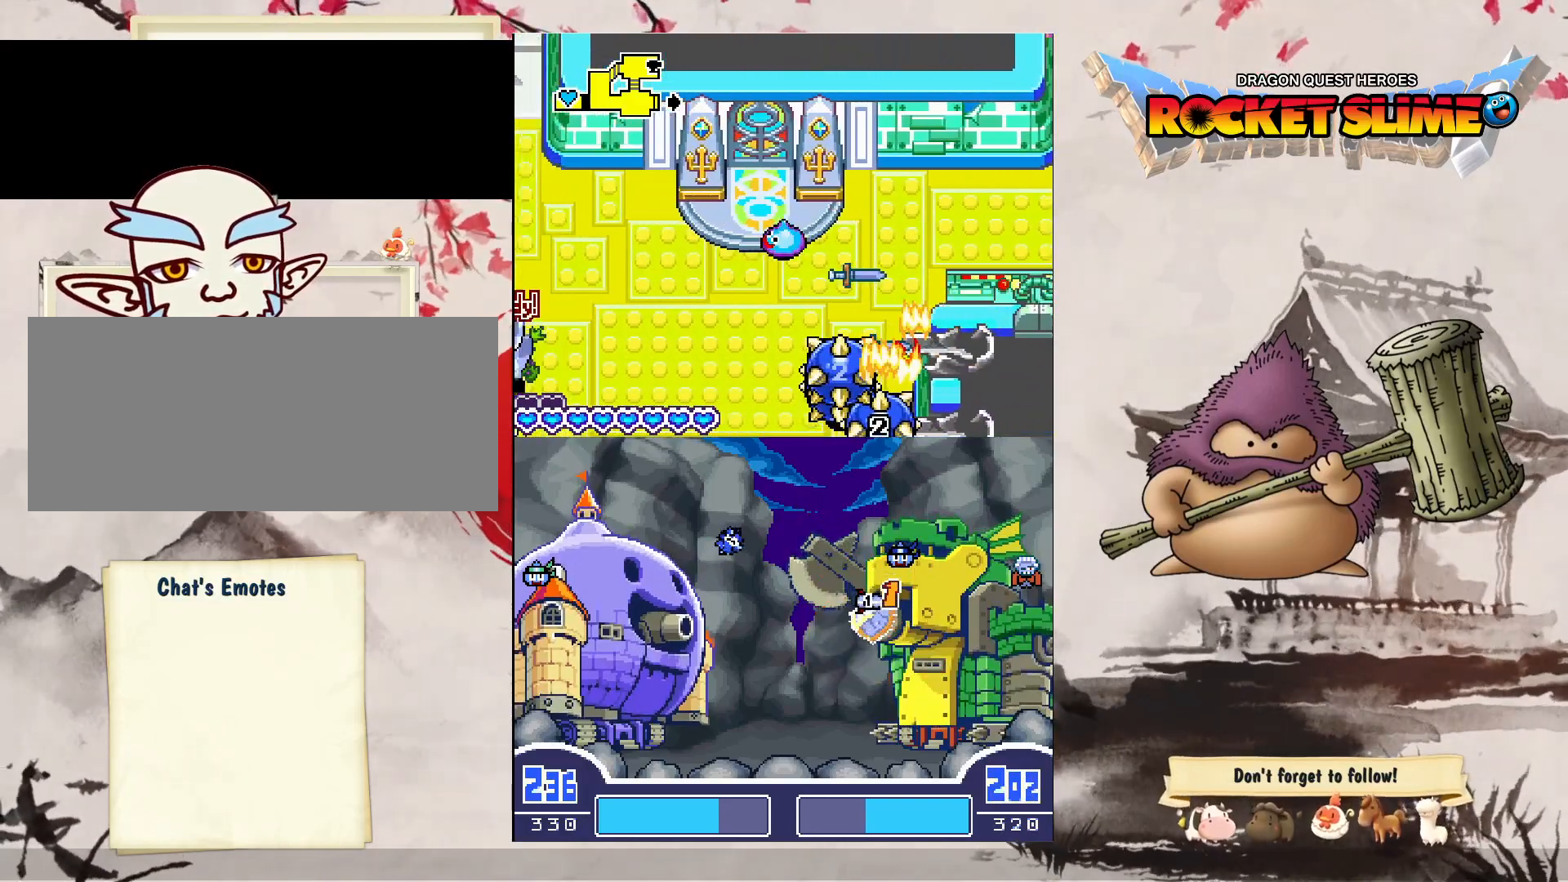
{"dt_ms": 500, "buttons": ["DPAD_LEFT"], "left_stick": "center", "right_stick": "center", "events": []}
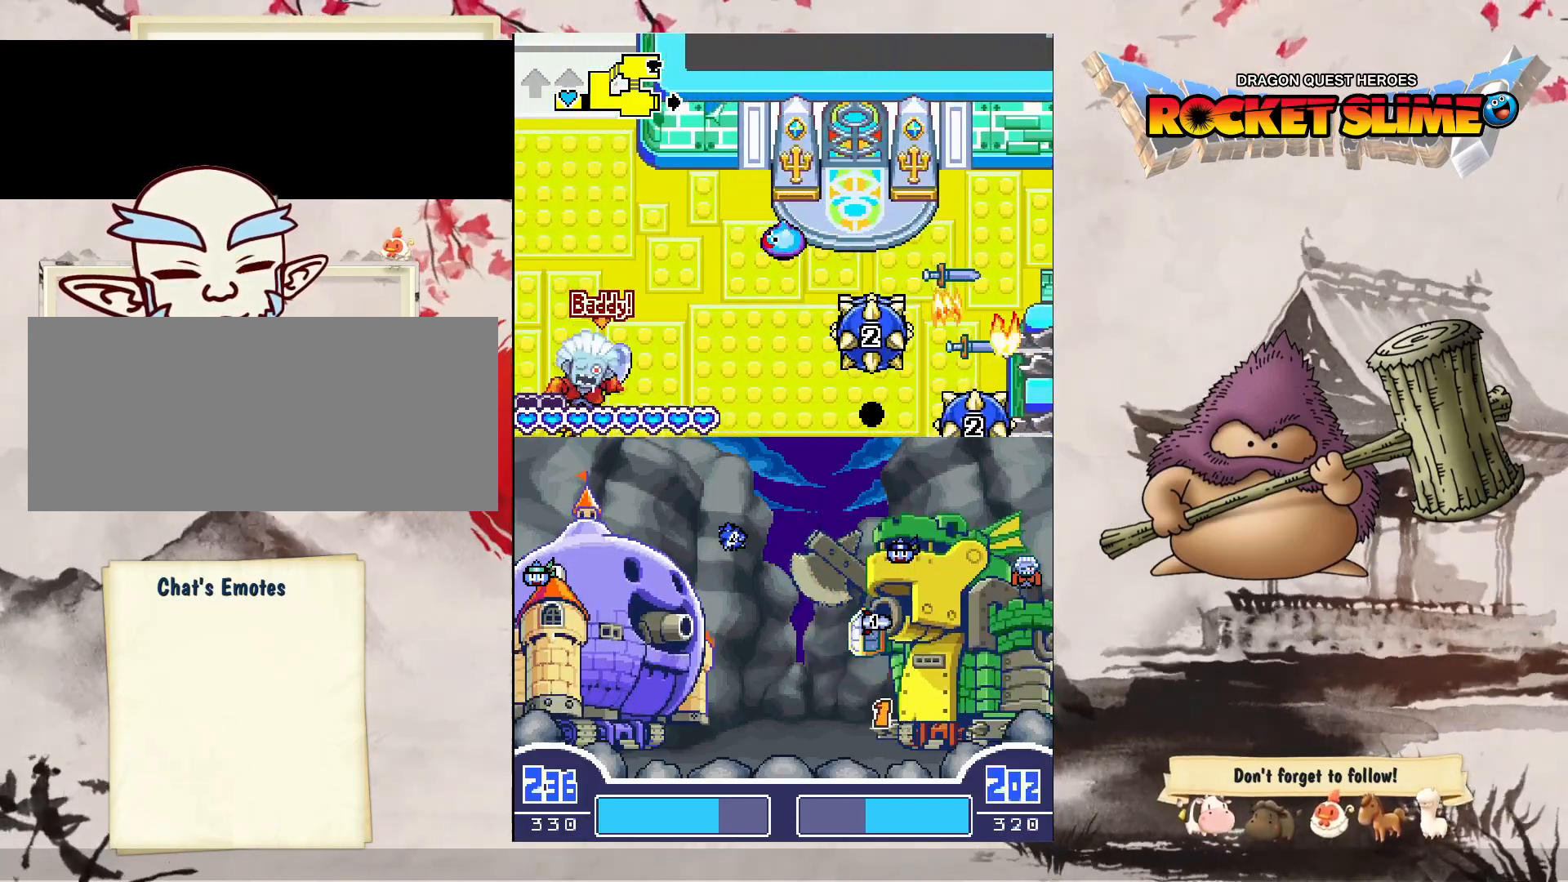
{"dt_ms": 1000, "buttons": ["DPAD_DOWN", "DPAD_LEFT"], "left_stick": "center", "right_stick": "center", "events": [[467, "DPAD_RIGHT", "down"], [467, "DPAD_UP", "down"], [633, "DPAD_LEFT", "up"], [683, "DPAD_UP", "up"], [950, "DPAD_DOWN", "down"], [950, "DPAD_RIGHT", "up"], [1000, "DPAD_LEFT", "down"]]}
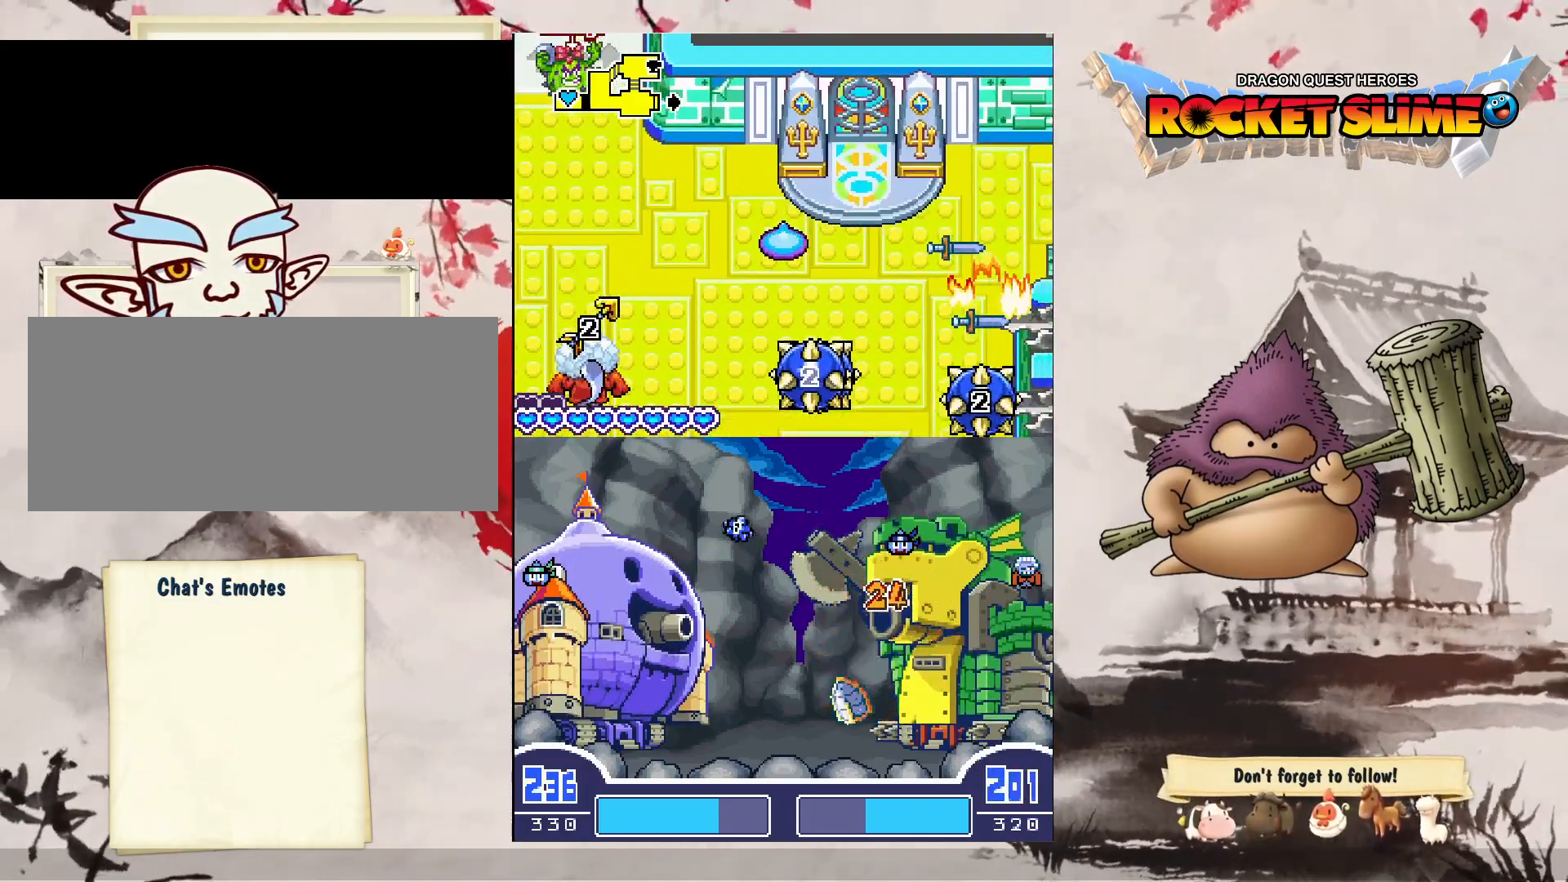
{"dt_ms": 500, "buttons": ["Y", "DPAD_UP"], "left_stick": "center", "right_stick": "center", "events": [[33, "DPAD_UP", "down"], [183, "DPAD_DOWN", "up"], [183, "Y", "down"], [217, "DPAD_LEFT", "up"]]}
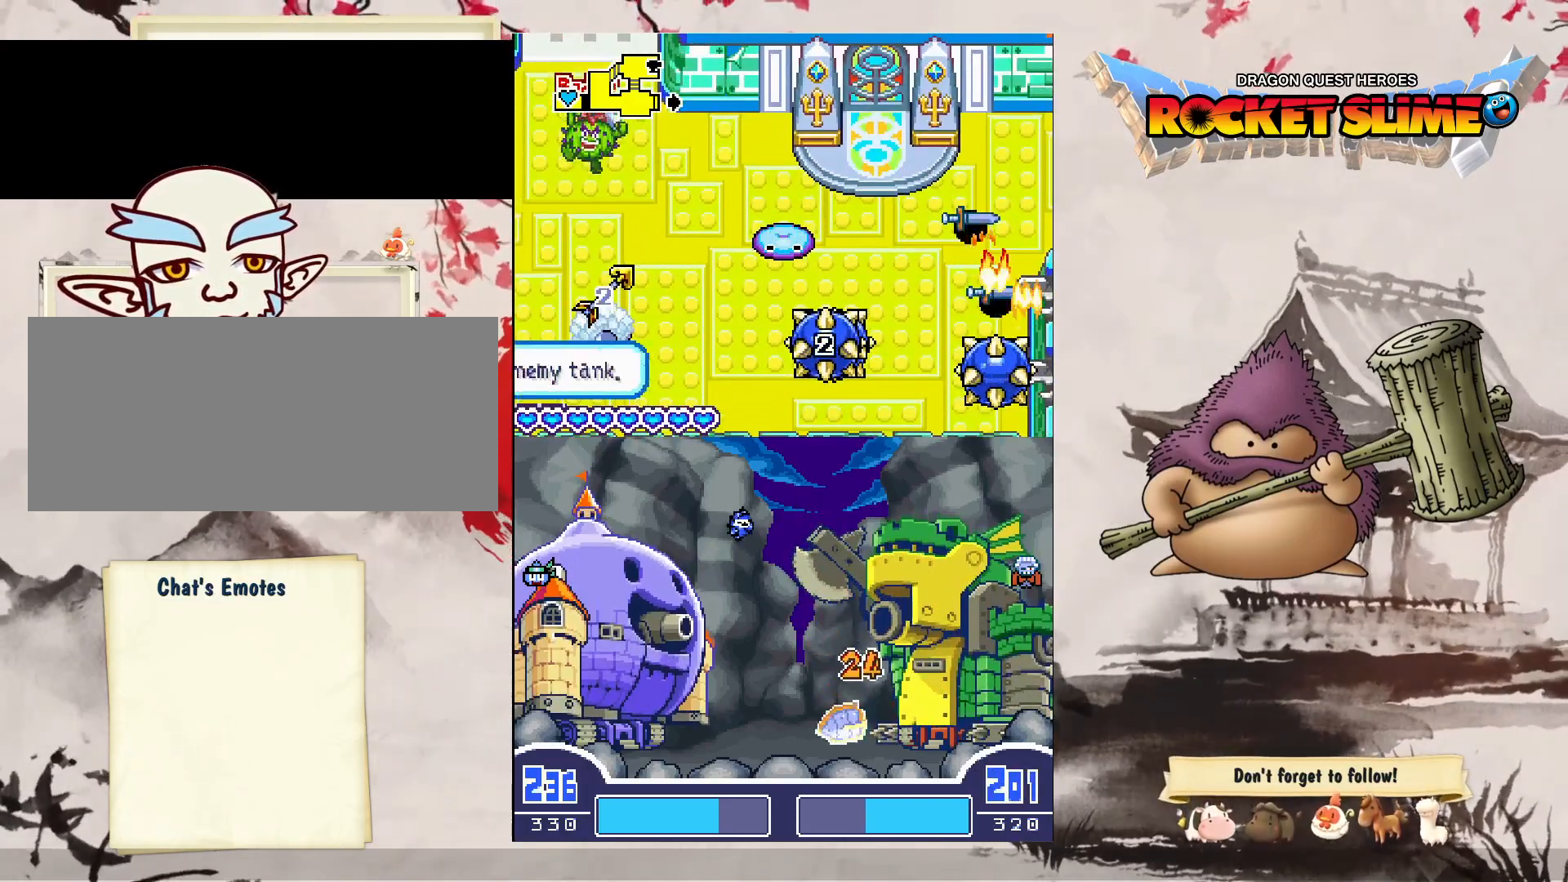
{"dt_ms": 500, "buttons": ["DPAD_RIGHT"], "left_stick": "center", "right_stick": "center", "events": [[200, "Y", "up"], [483, "DPAD_RIGHT", "down"], [500, "DPAD_UP", "up"]]}
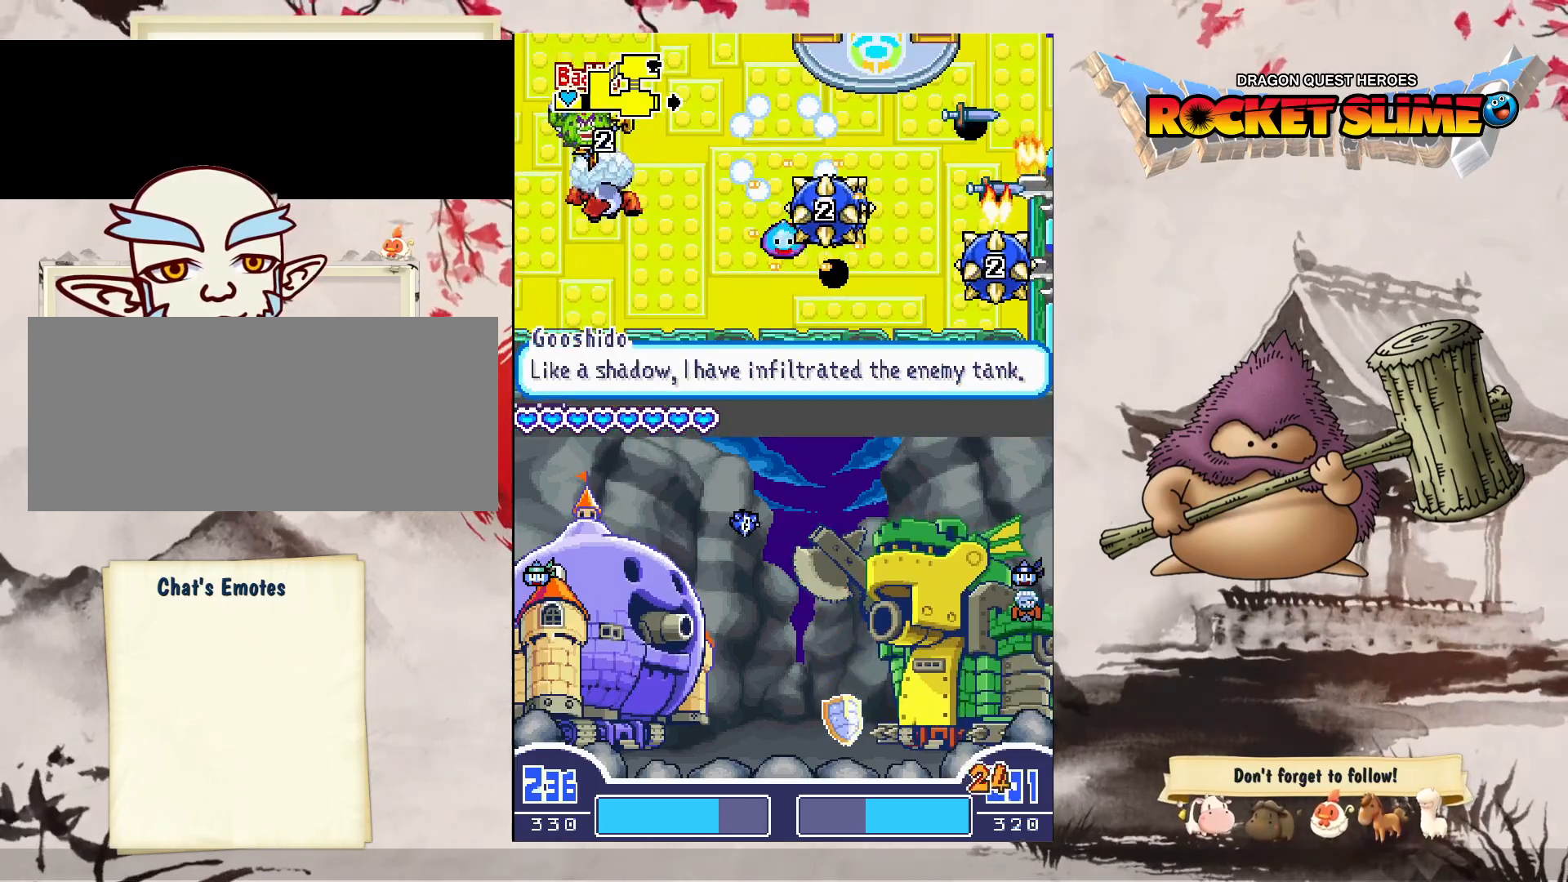
{"dt_ms": 500, "buttons": ["DPAD_UP"], "left_stick": "center", "right_stick": "center", "events": [[267, "DPAD_RIGHT", "up"], [283, "DPAD_UP", "down"]]}
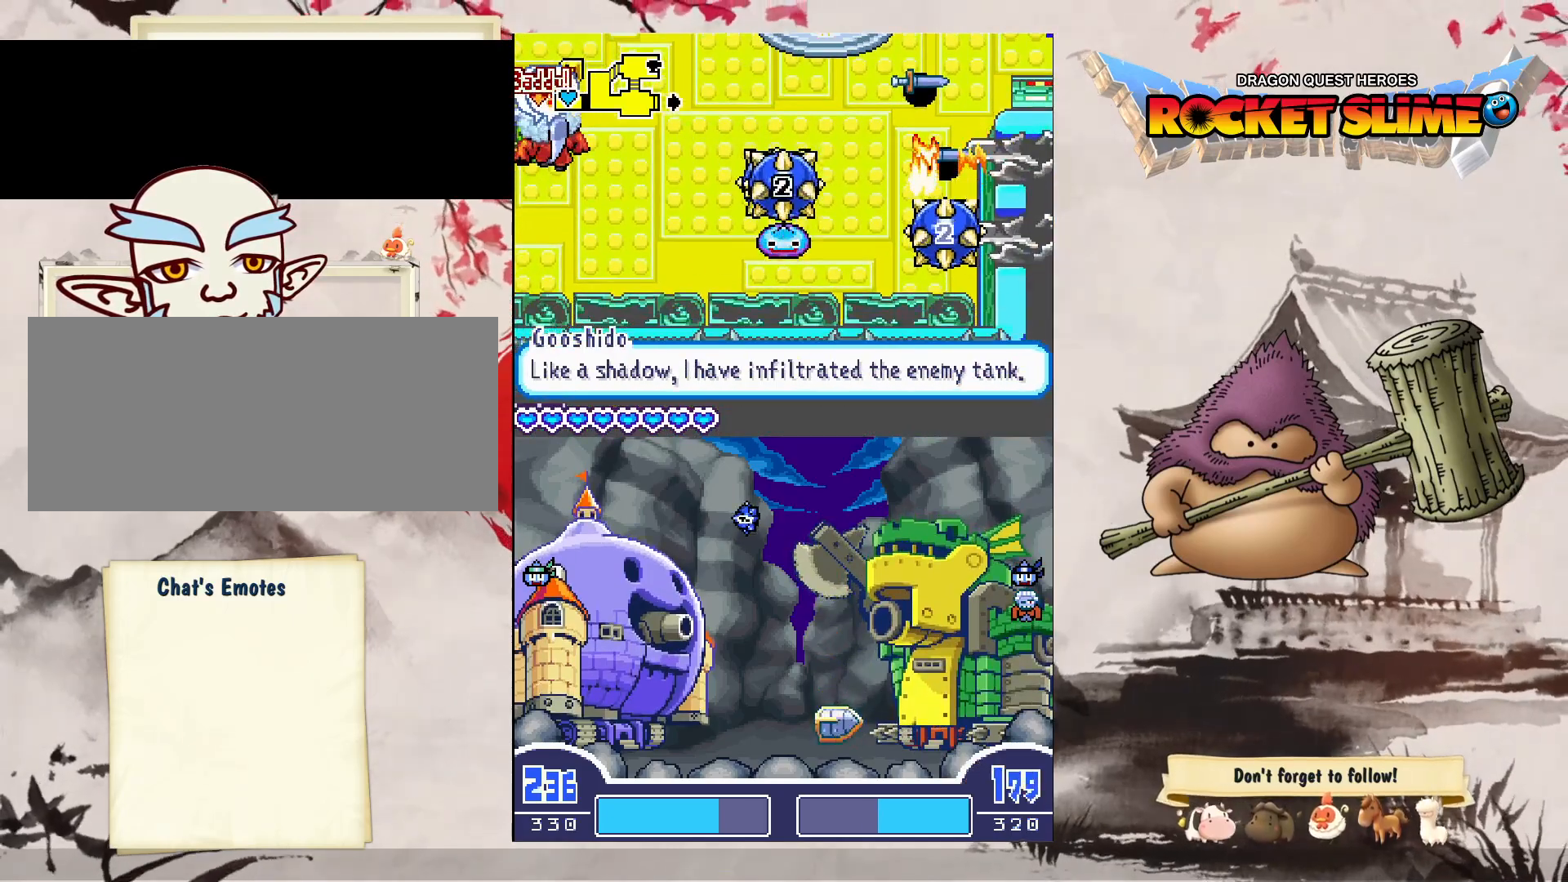
{"dt_ms": 1000, "buttons": ["Y", "DPAD_RIGHT"], "left_stick": "center", "right_stick": "center", "events": [[67, "DPAD_RIGHT", "down"], [83, "DPAD_UP", "up"], [183, "DPAD_DOWN", "down"], [217, "DPAD_RIGHT", "up"], [300, "DPAD_LEFT", "down"], [417, "DPAD_RIGHT", "down"], [517, "Y", "down"], [533, "DPAD_LEFT", "up"], [567, "DPAD_DOWN", "up"]]}
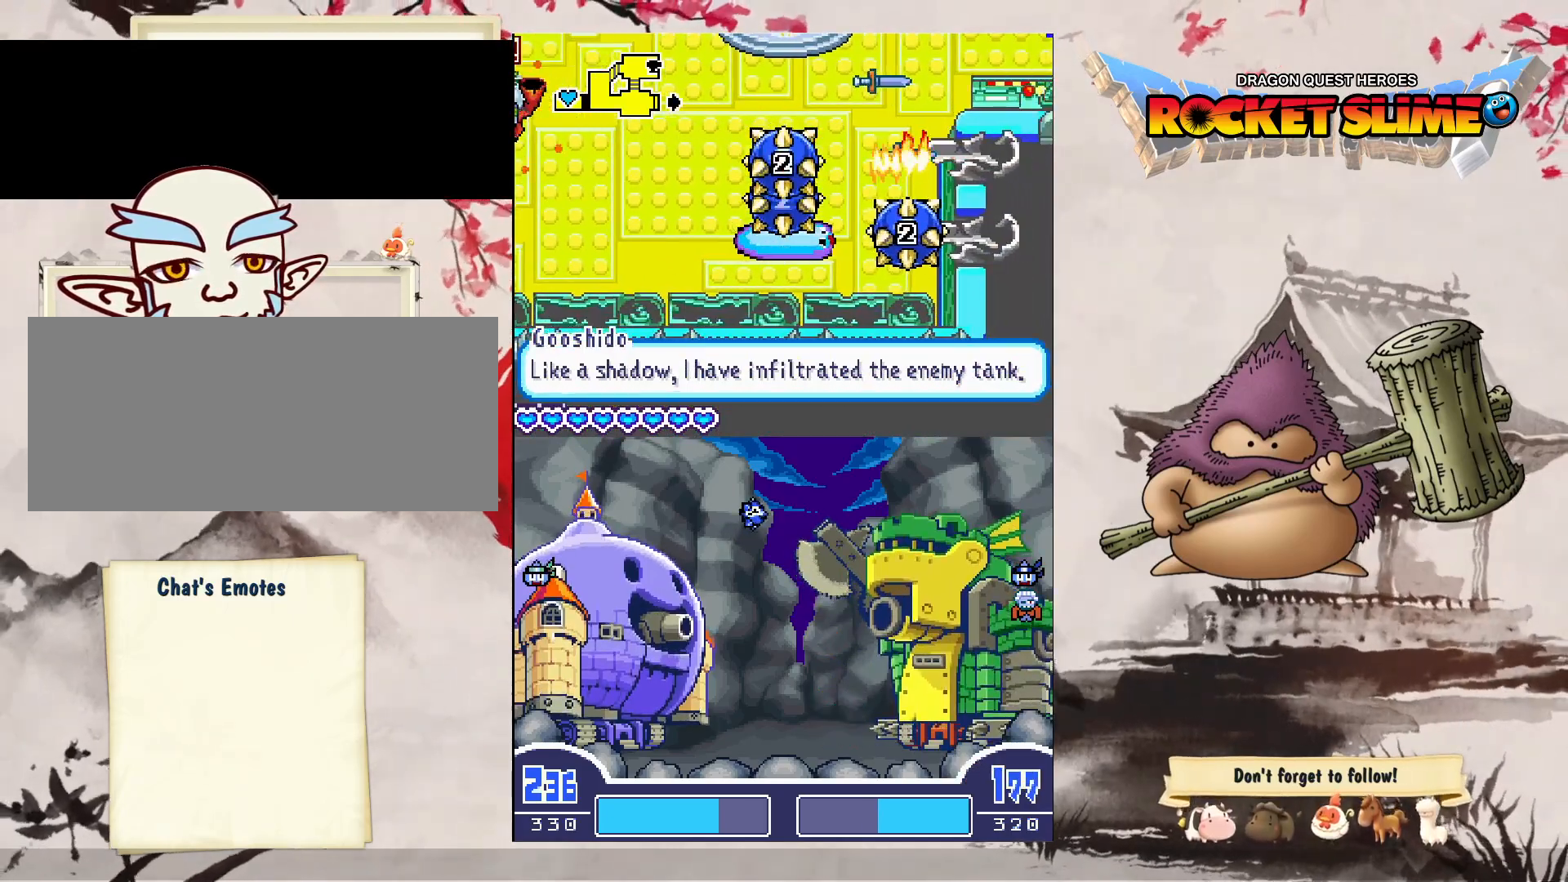
{"dt_ms": 500, "buttons": ["DPAD_LEFT"], "left_stick": "center", "right_stick": "center", "events": [[67, "Y", "up"], [117, "Y", "down"], [150, "DPAD_RIGHT", "up"], [200, "Y", "up"], [350, "DPAD_LEFT", "down"]]}
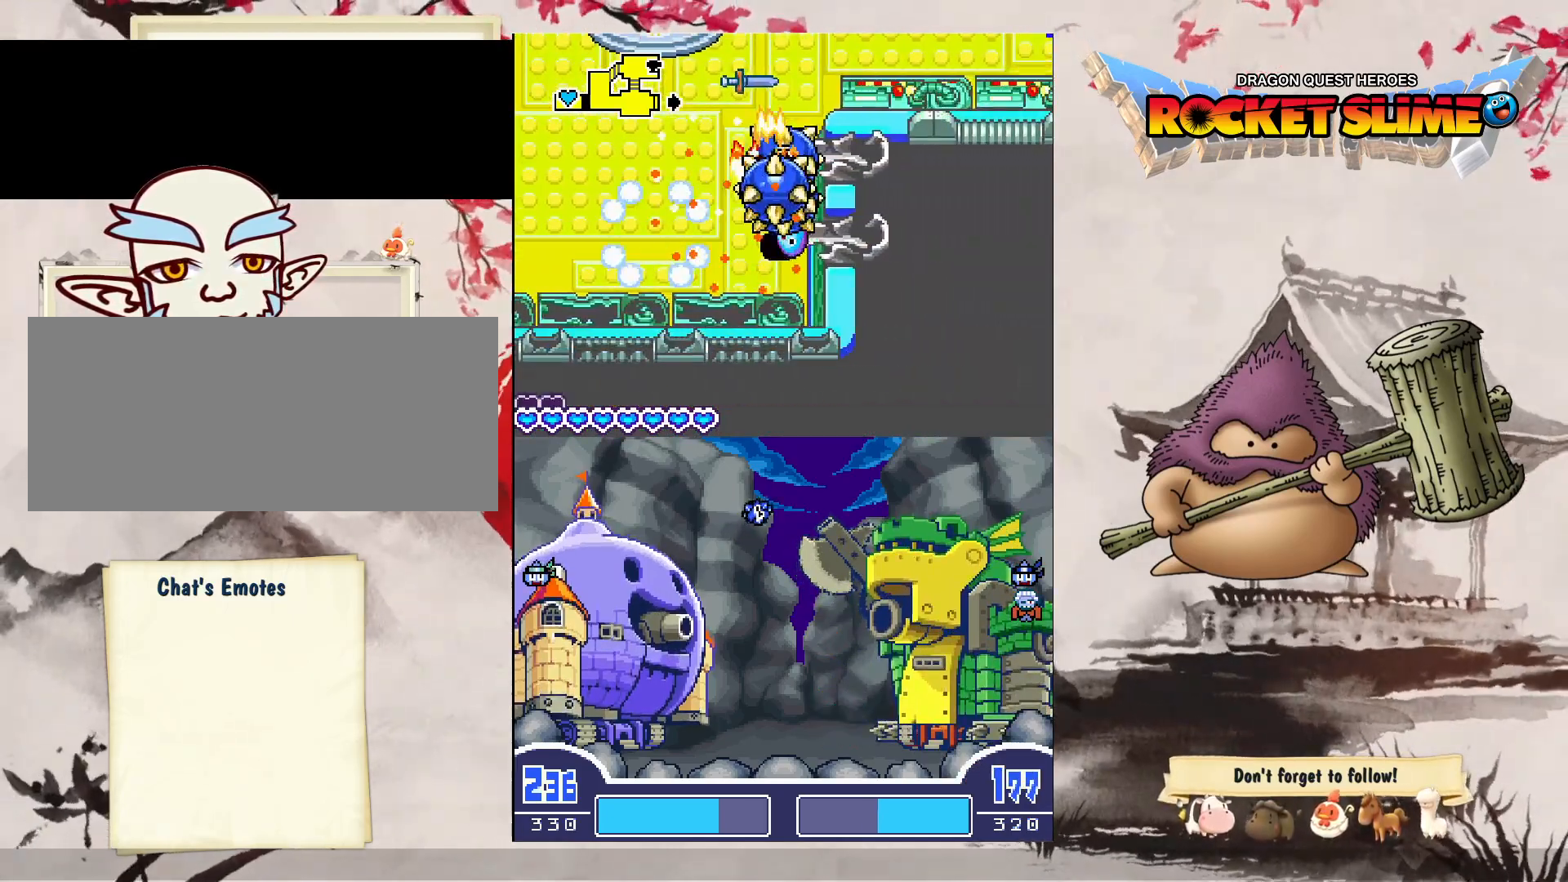
{"dt_ms": 500, "buttons": ["DPAD_LEFT"], "left_stick": "center", "right_stick": "center", "events": []}
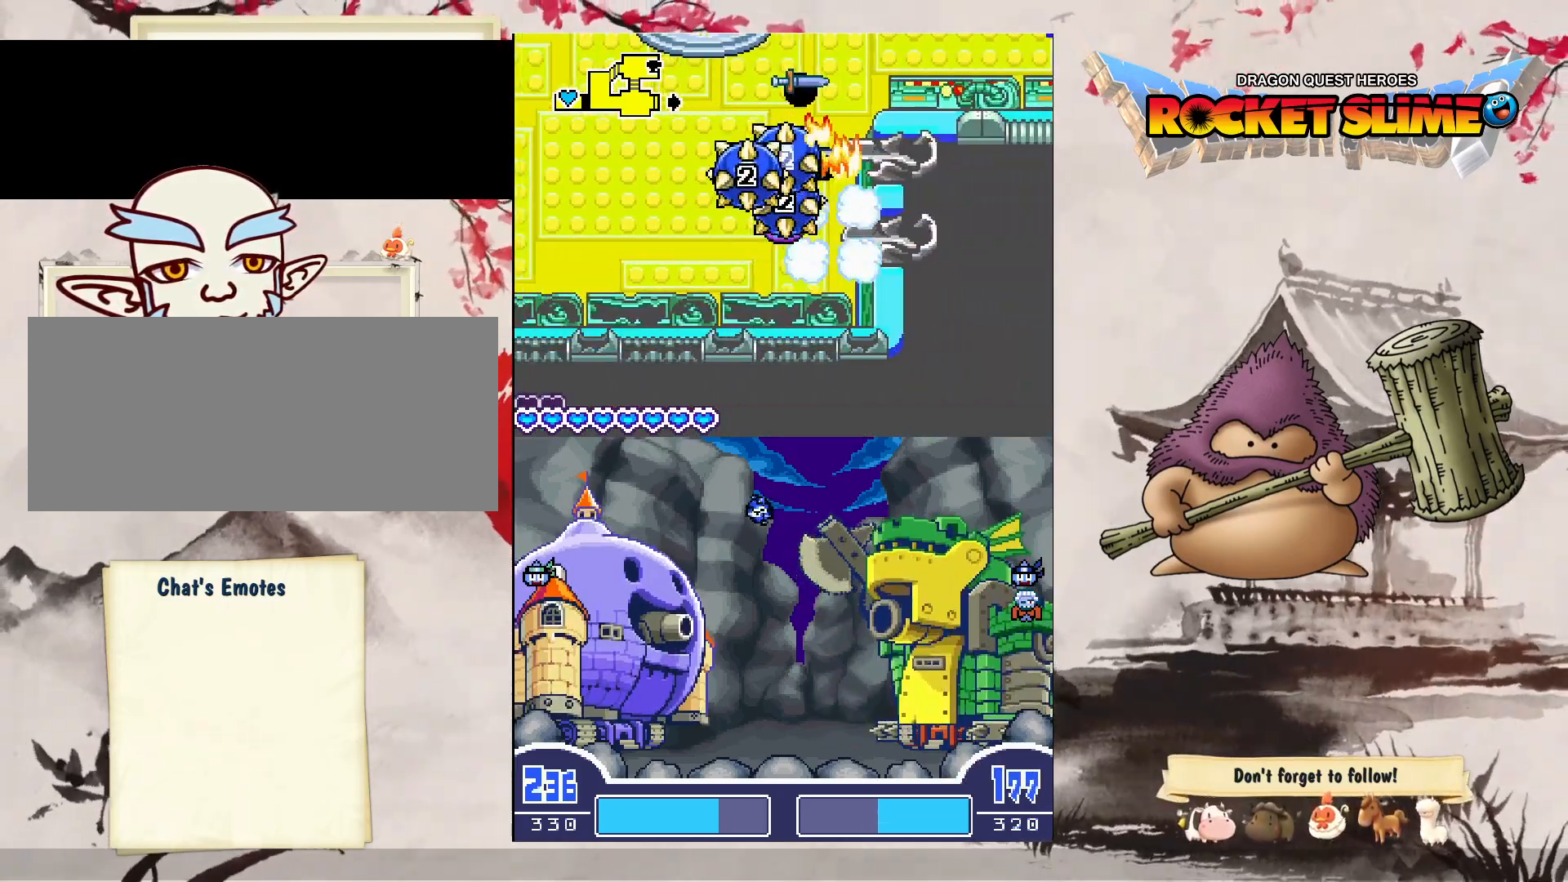
{"dt_ms": 500, "buttons": ["DPAD_LEFT"], "left_stick": "center", "right_stick": "center", "events": []}
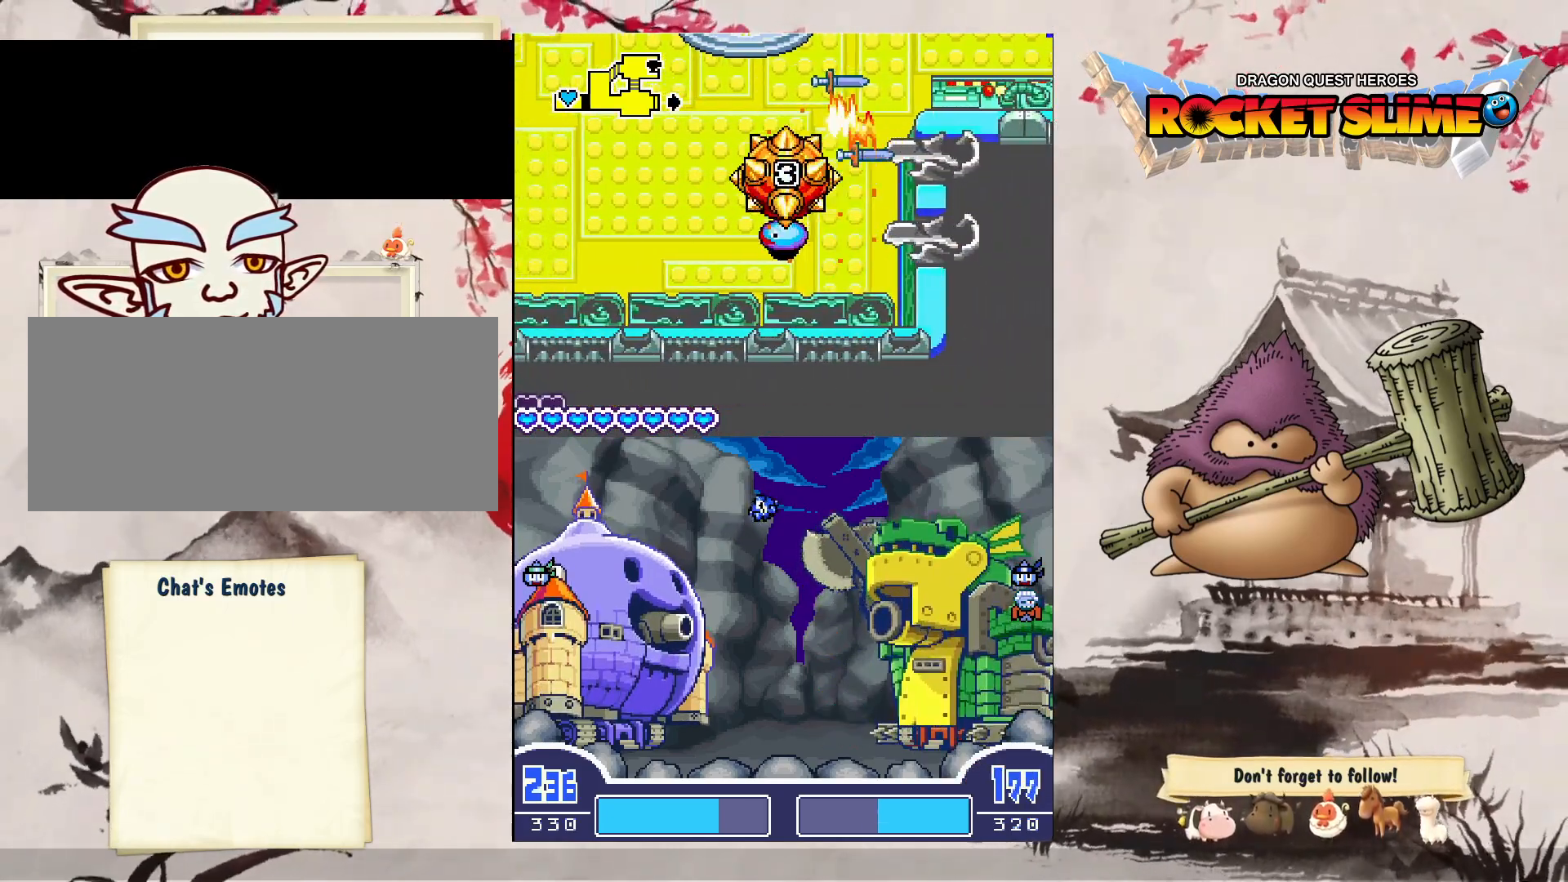
{"dt_ms": 500, "buttons": ["DPAD_DOWN", "DPAD_LEFT"], "left_stick": "center", "right_stick": "center", "events": [[217, "DPAD_DOWN", "down"]]}
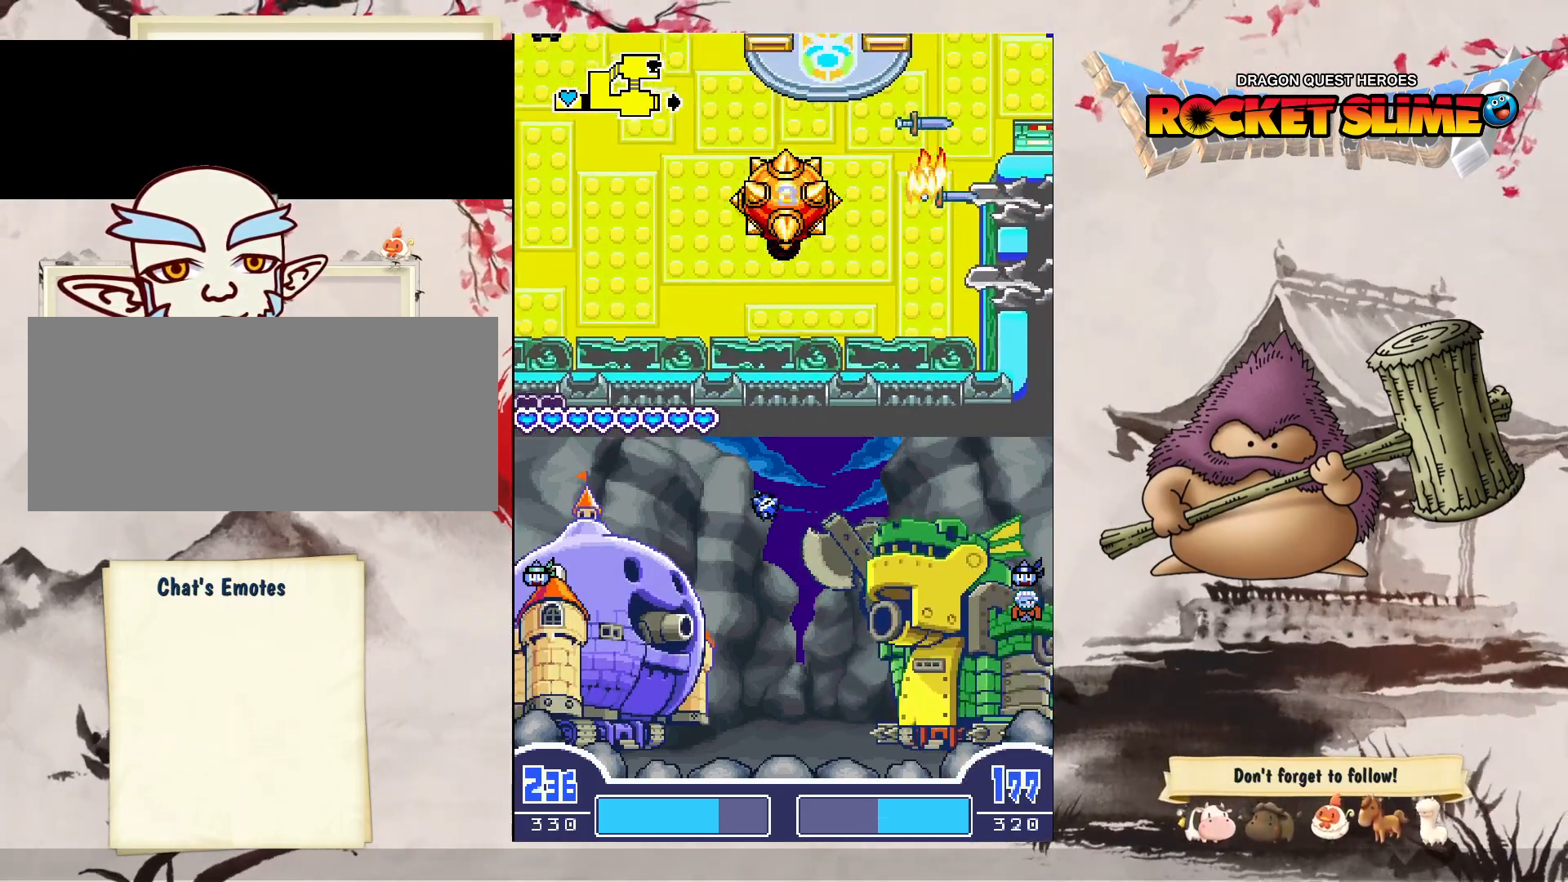
{"dt_ms": 500, "buttons": ["DPAD_LEFT"], "left_stick": "center", "right_stick": "center", "events": [[267, "DPAD_DOWN", "up"]]}